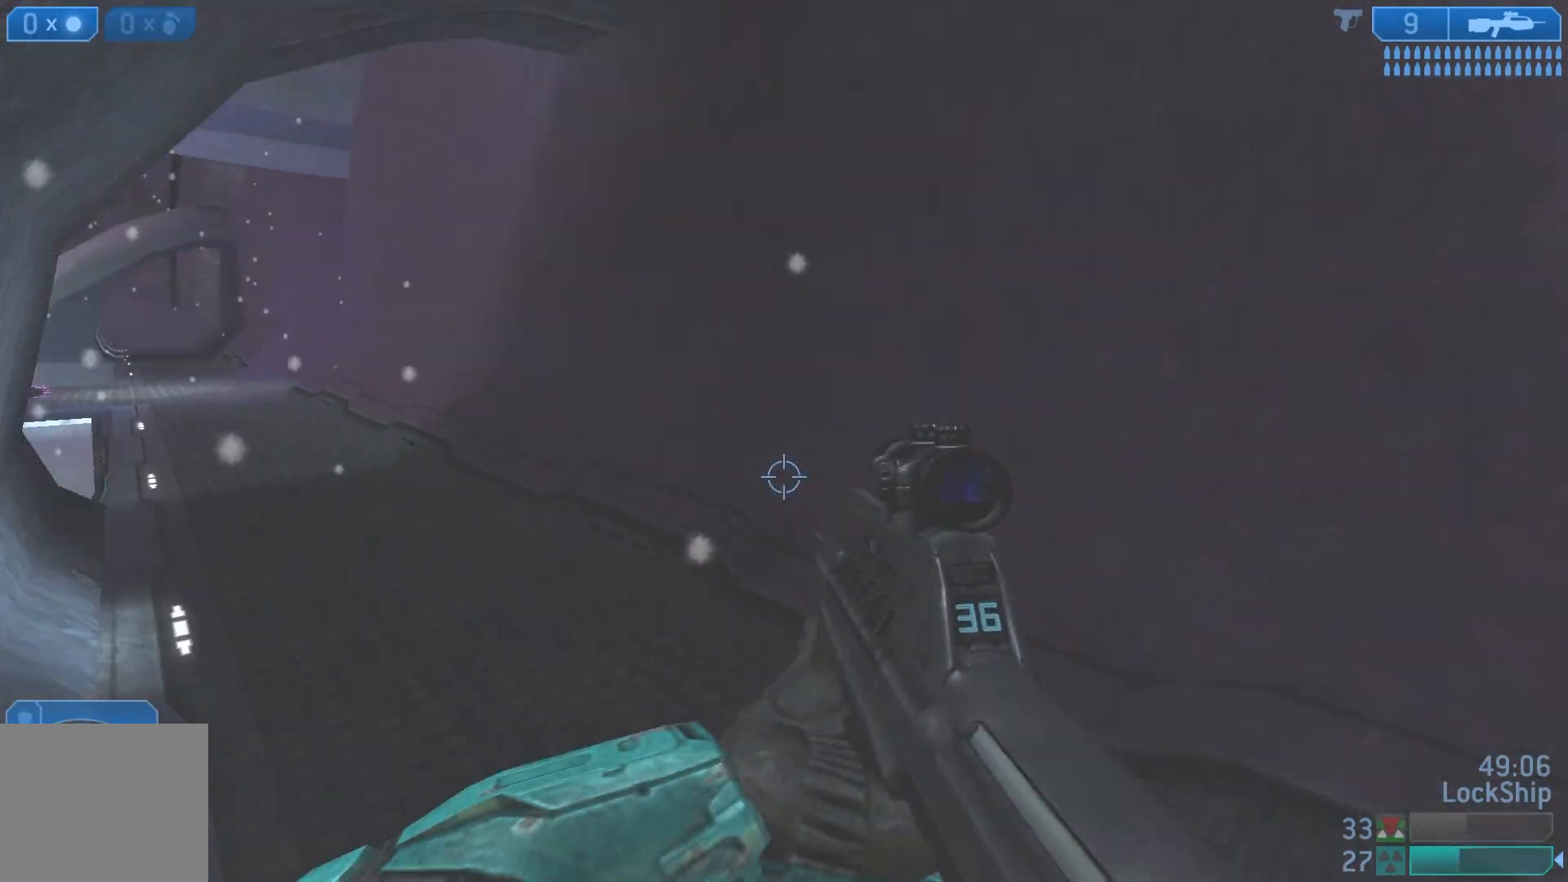
Gameplay with a controller (PlayStation layout); each line is a JSON object with the inputs held at the frame after it. "events" lists button and stick changes between this image and that frame as [ms after this image, input, new state], when the widget could be followed in between.
{"buttons": [], "left_stick": "up", "right_stick": "left", "events": [[17, "L1", "up"]]}
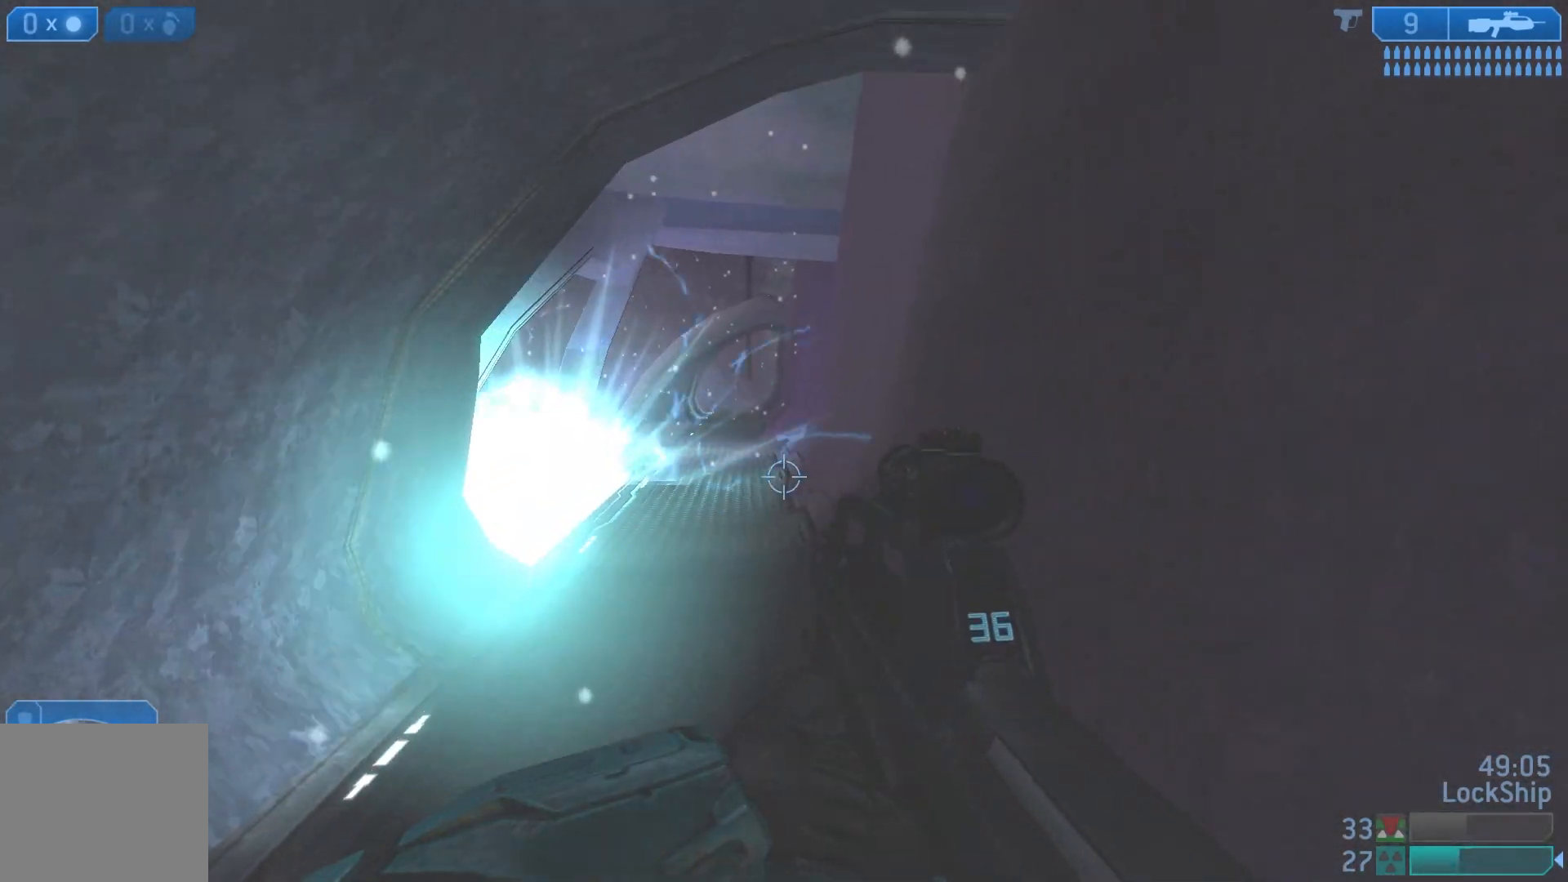
{"buttons": [], "left_stick": "down-left", "right_stick": "left", "events": [[67, "right_stick", "center"], [217, "left_stick", "center"], [350, "left_stick", "down-left"], [383, "right_stick", "left"]]}
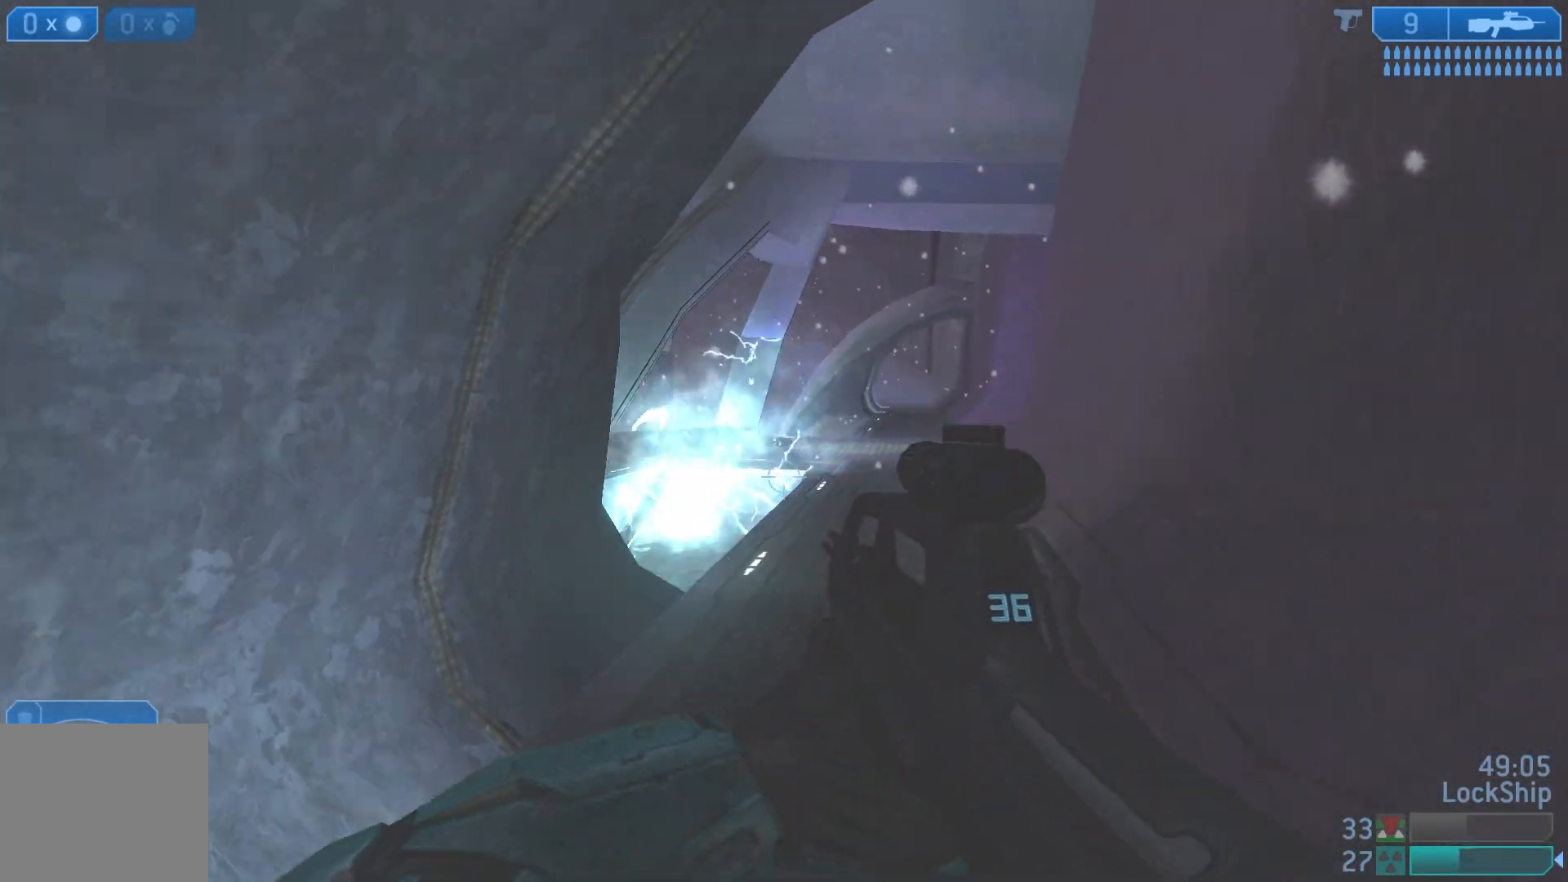
{"buttons": [], "left_stick": "down-left", "right_stick": "center", "events": [[267, "right_stick", "center"]]}
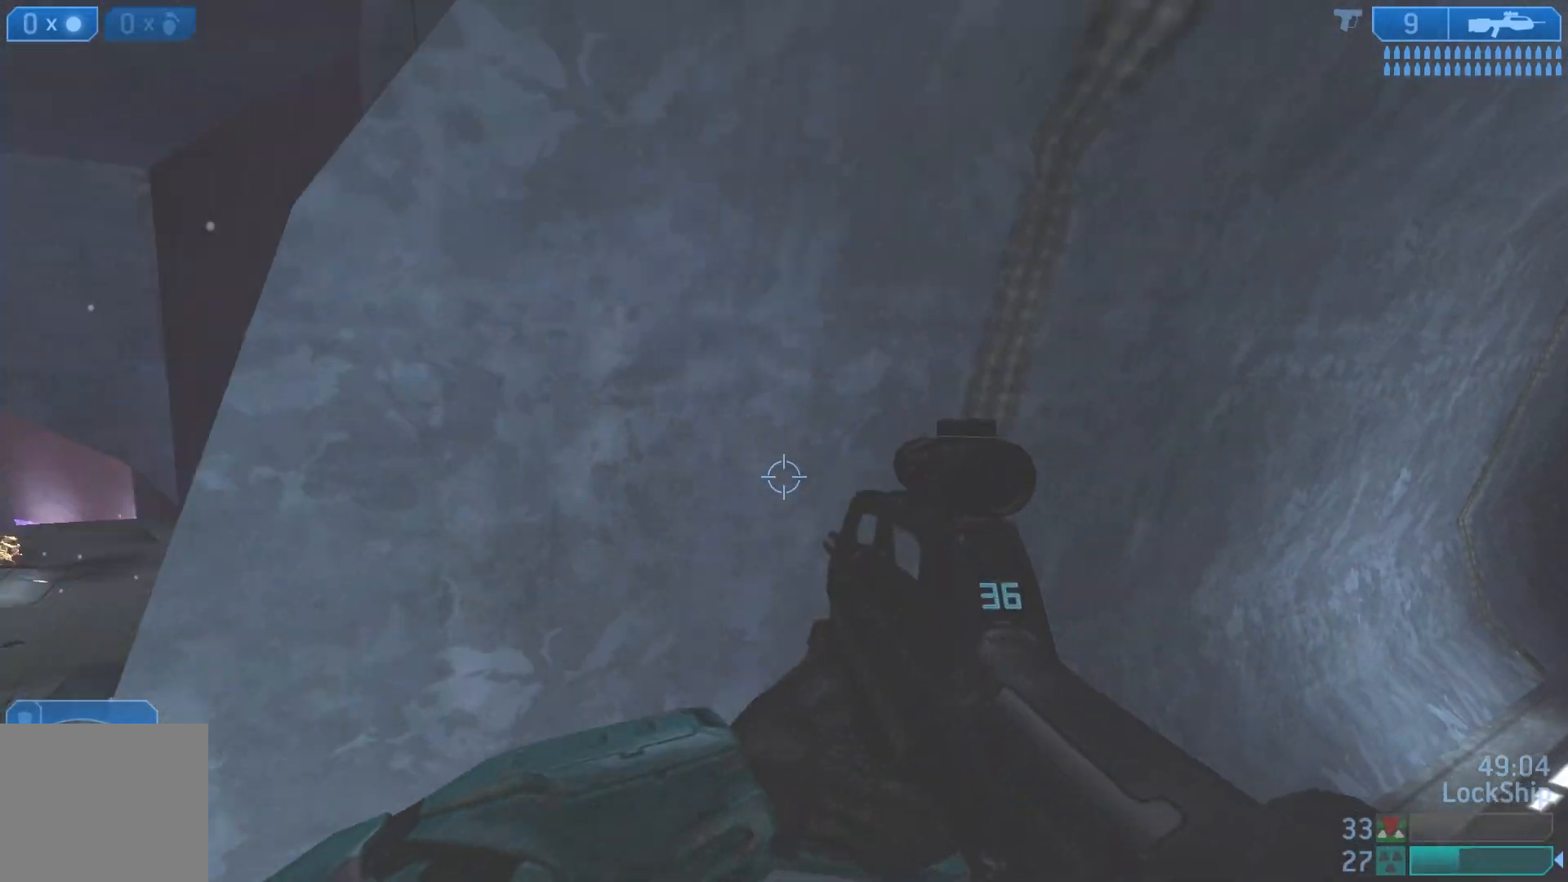
{"buttons": [], "left_stick": "center", "right_stick": "right", "events": [[350, "right_stick", "right"], [417, "left_stick", "center"]]}
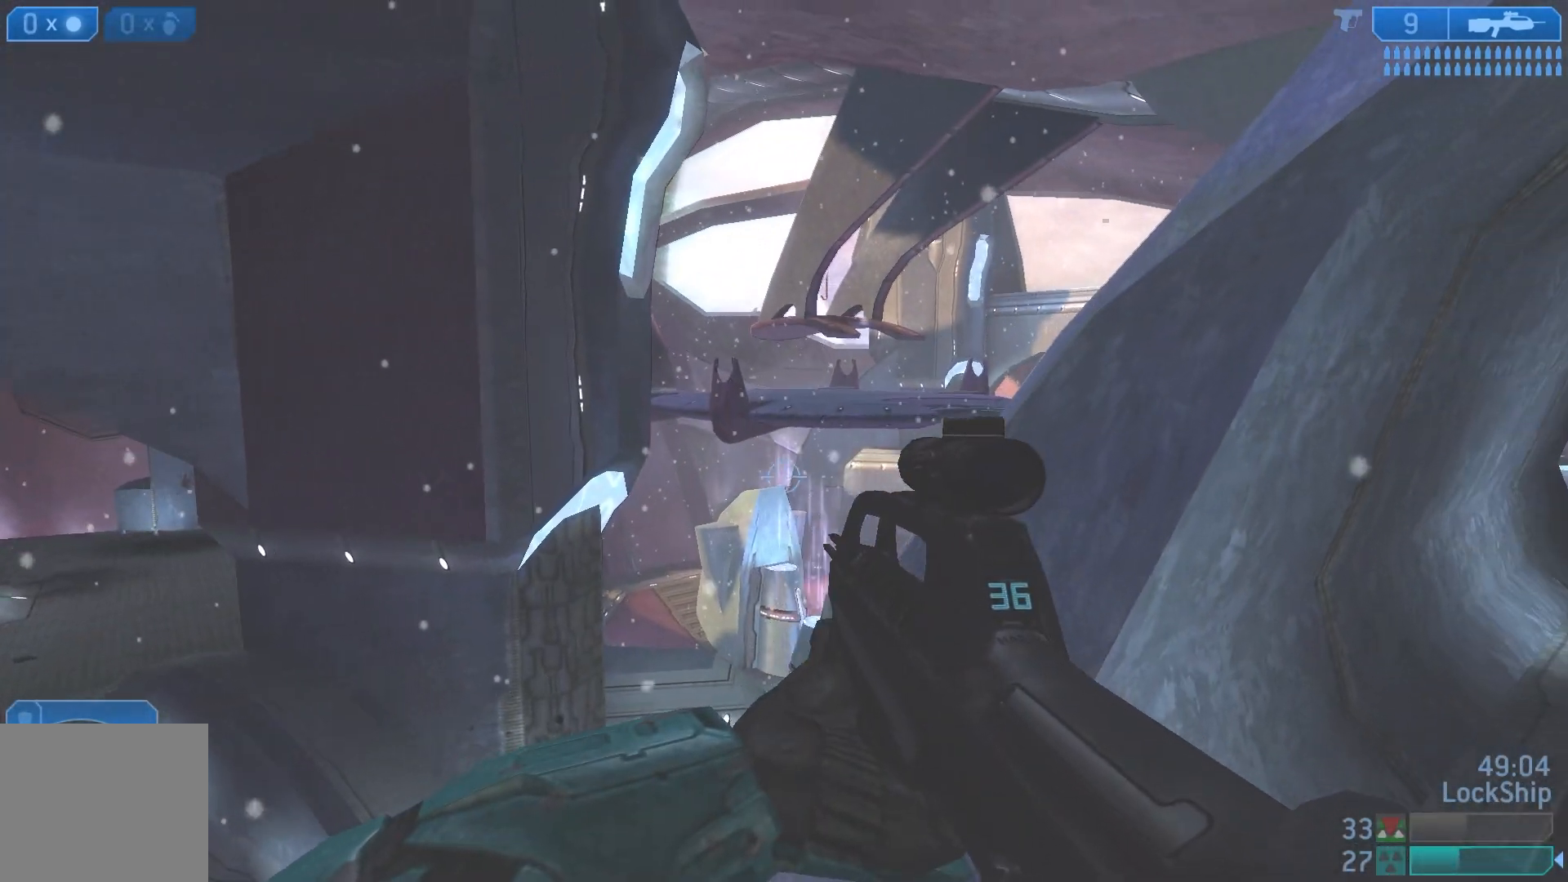
{"buttons": ["L1", "L3"], "left_stick": "up-right", "right_stick": "down", "events": [[50, "left_stick", "up-right"], [50, "right_stick", "center"], [200, "right_stick", "up-right"], [283, "L1", "down"], [333, "L3", "down"], [350, "right_stick", "center"], [467, "right_stick", "down"]]}
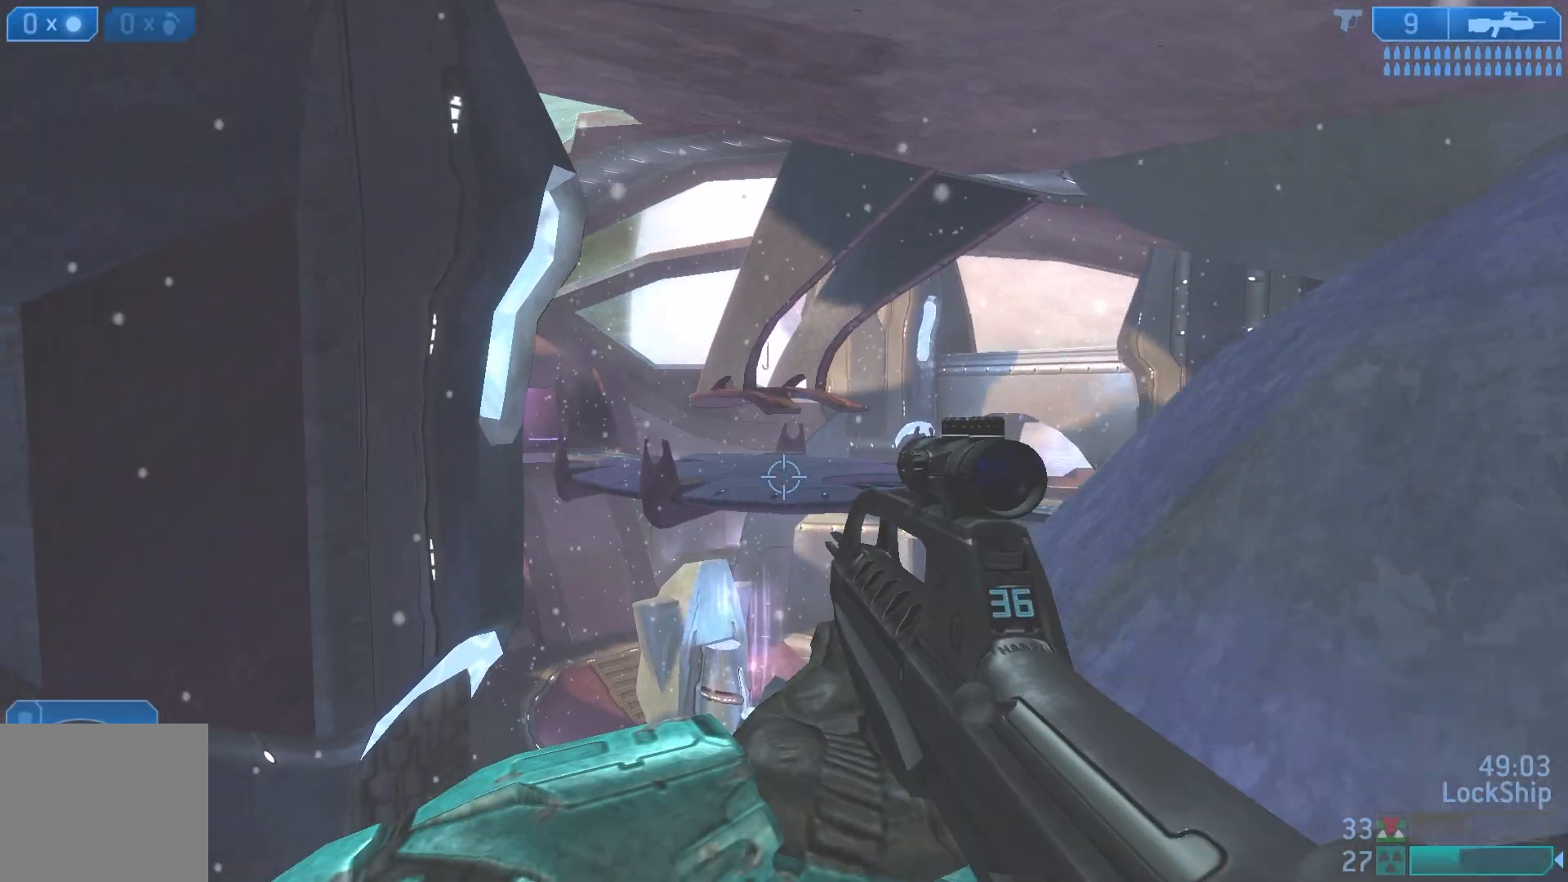
{"buttons": ["L1", "L3"], "left_stick": "up-right", "right_stick": "center", "events": [[483, "right_stick", "center"]]}
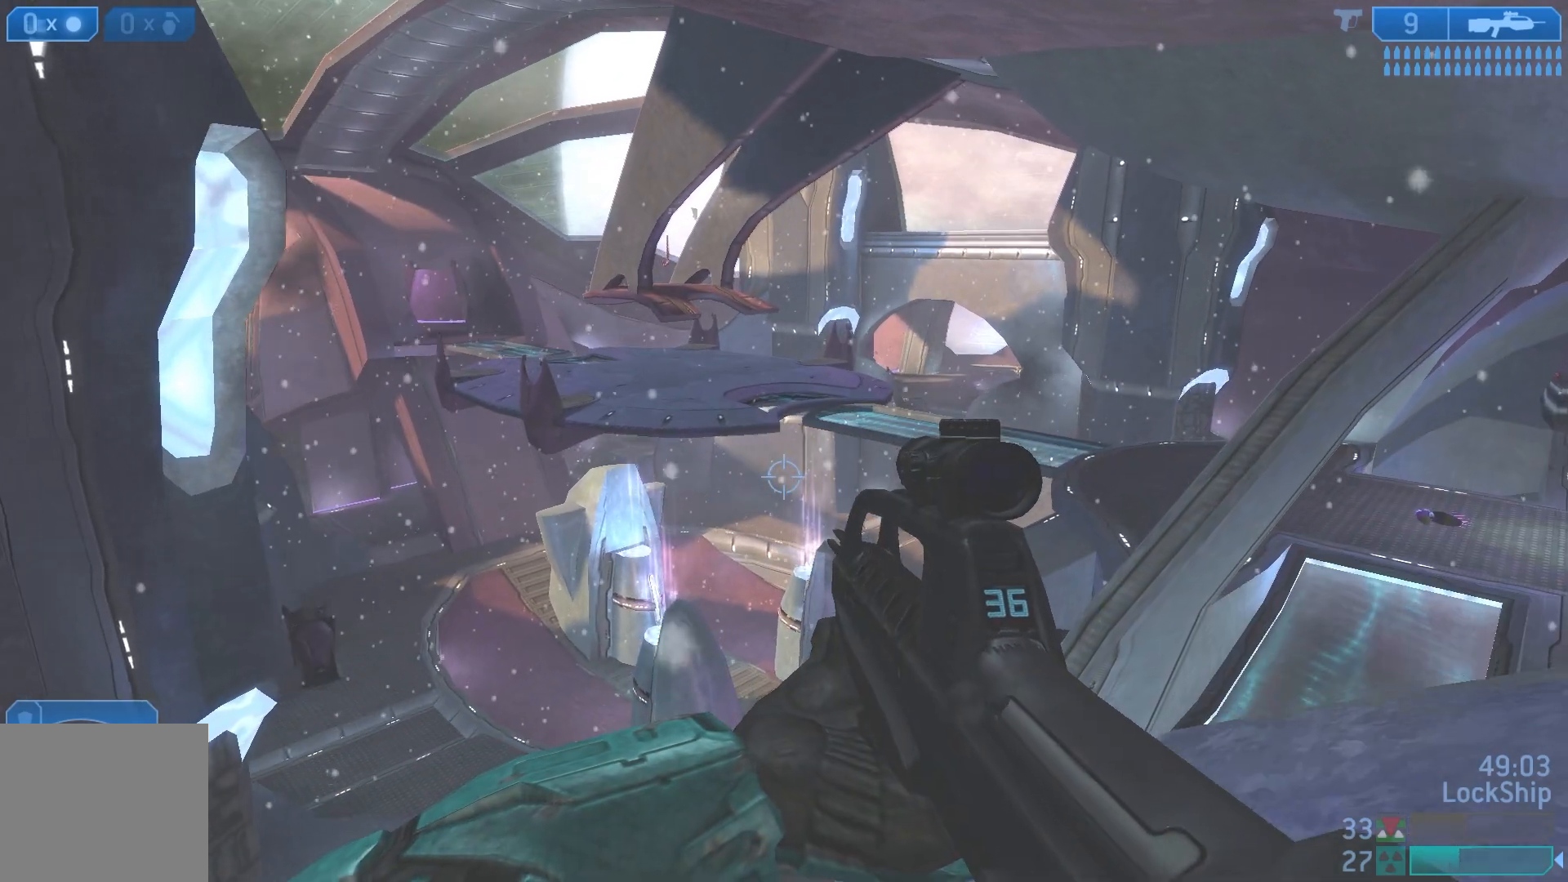
{"buttons": [], "left_stick": "left", "right_stick": "up-right", "events": [[83, "L3", "up"], [133, "left_stick", "right"], [183, "L1", "up"], [383, "right_stick", "up-right"], [417, "left_stick", "center"], [500, "left_stick", "left"]]}
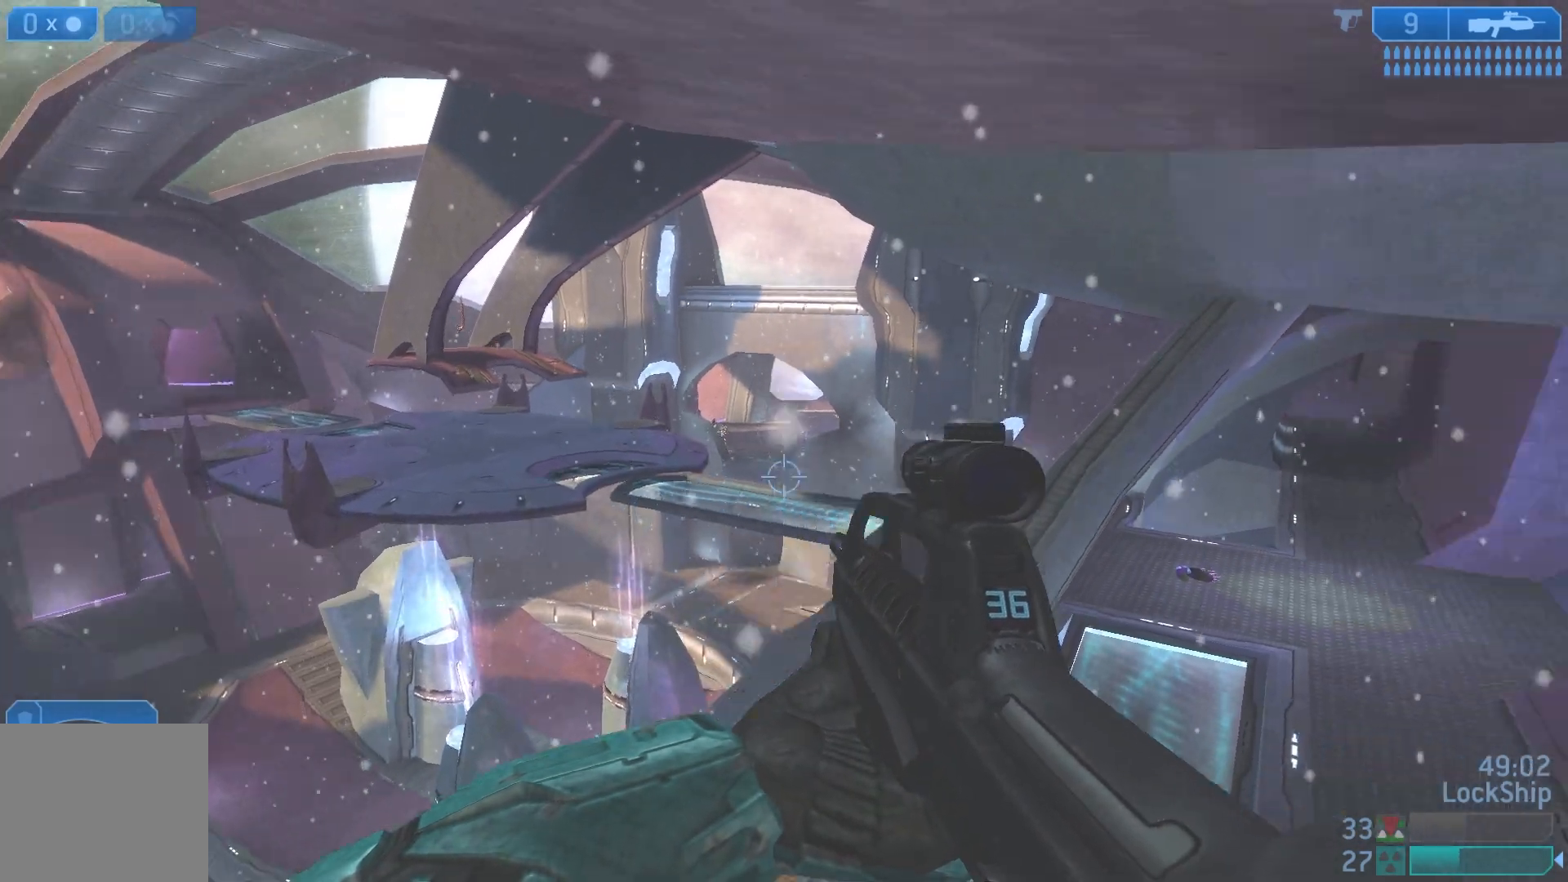
{"buttons": [], "left_stick": "left", "right_stick": "left", "events": [[133, "right_stick", "up-left"], [167, "left_stick", "down-right"], [283, "right_stick", "left"], [350, "R3", "down"], [400, "left_stick", "center"], [450, "left_stick", "left"], [467, "R3", "up"]]}
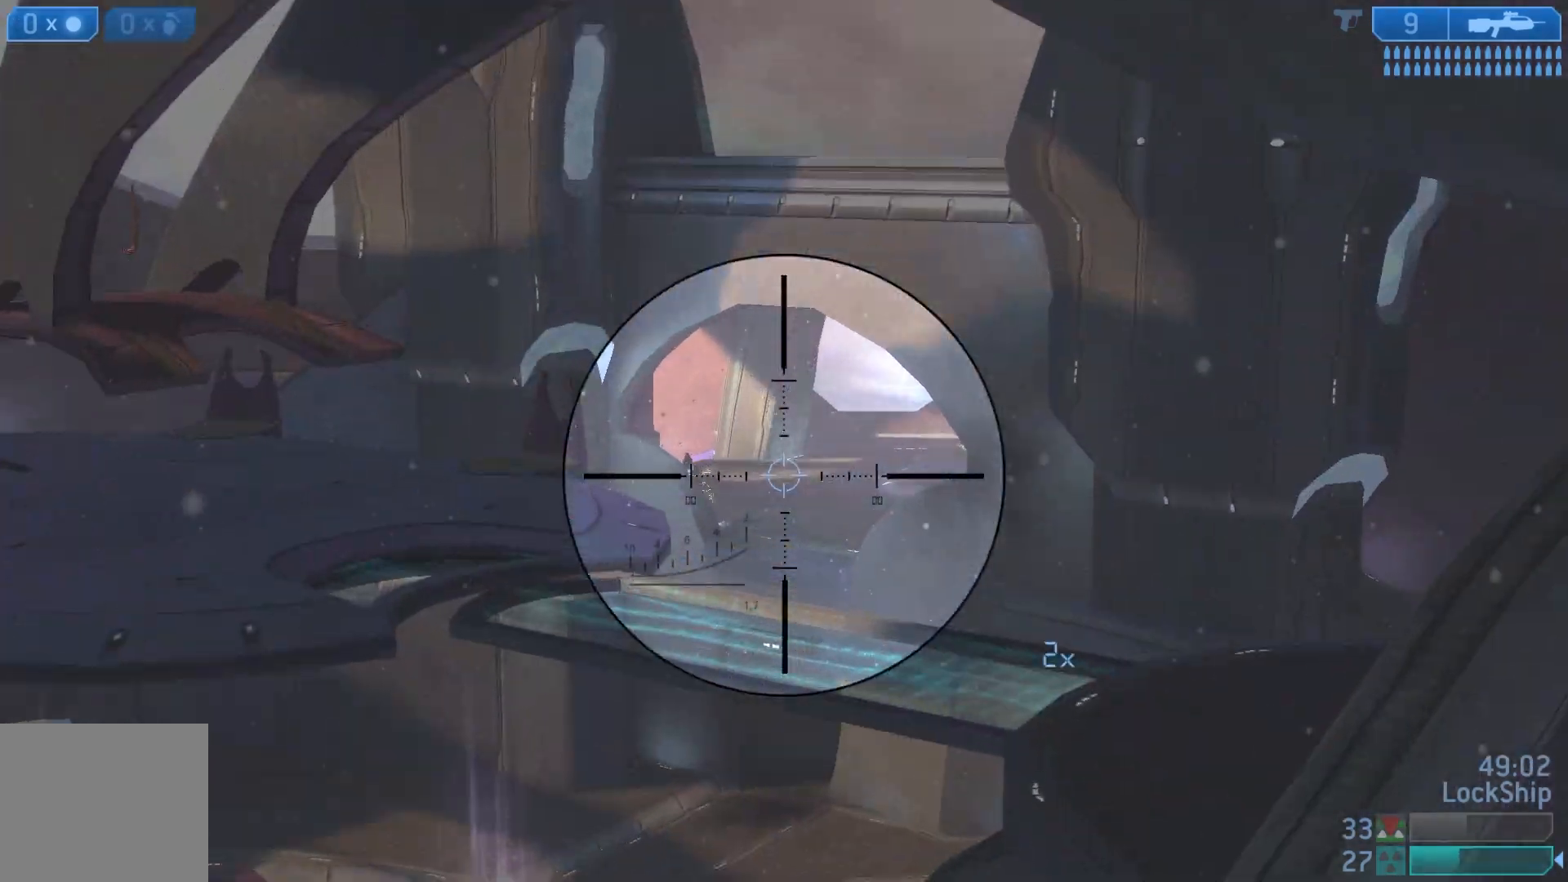
{"buttons": ["R2"], "left_stick": "down-right", "right_stick": "up-left", "events": [[100, "left_stick", "down-right"], [133, "right_stick", "center"], [167, "R2", "down"], [267, "left_stick", "left"], [333, "R2", "up"], [333, "right_stick", "left"], [383, "right_stick", "up-left"], [400, "left_stick", "down-right"], [483, "R2", "down"]]}
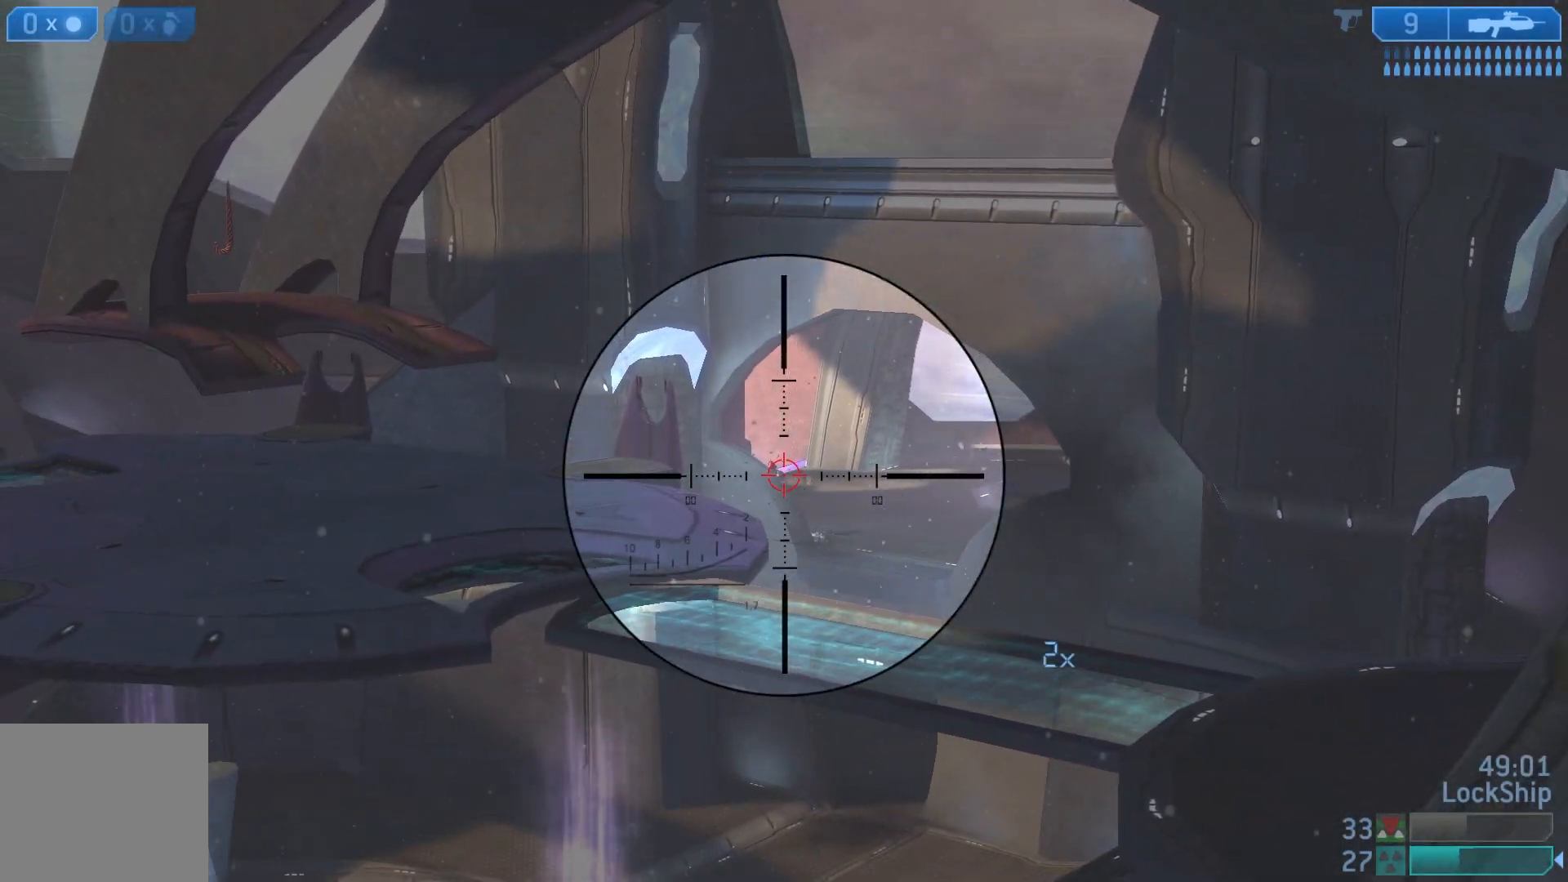
{"buttons": ["R2"], "left_stick": "center", "right_stick": "center", "events": [[17, "right_stick", "center"], [83, "left_stick", "left"], [183, "R2", "up"], [200, "left_stick", "down-right"], [367, "R2", "down"], [383, "left_stick", "left"], [467, "left_stick", "center"]]}
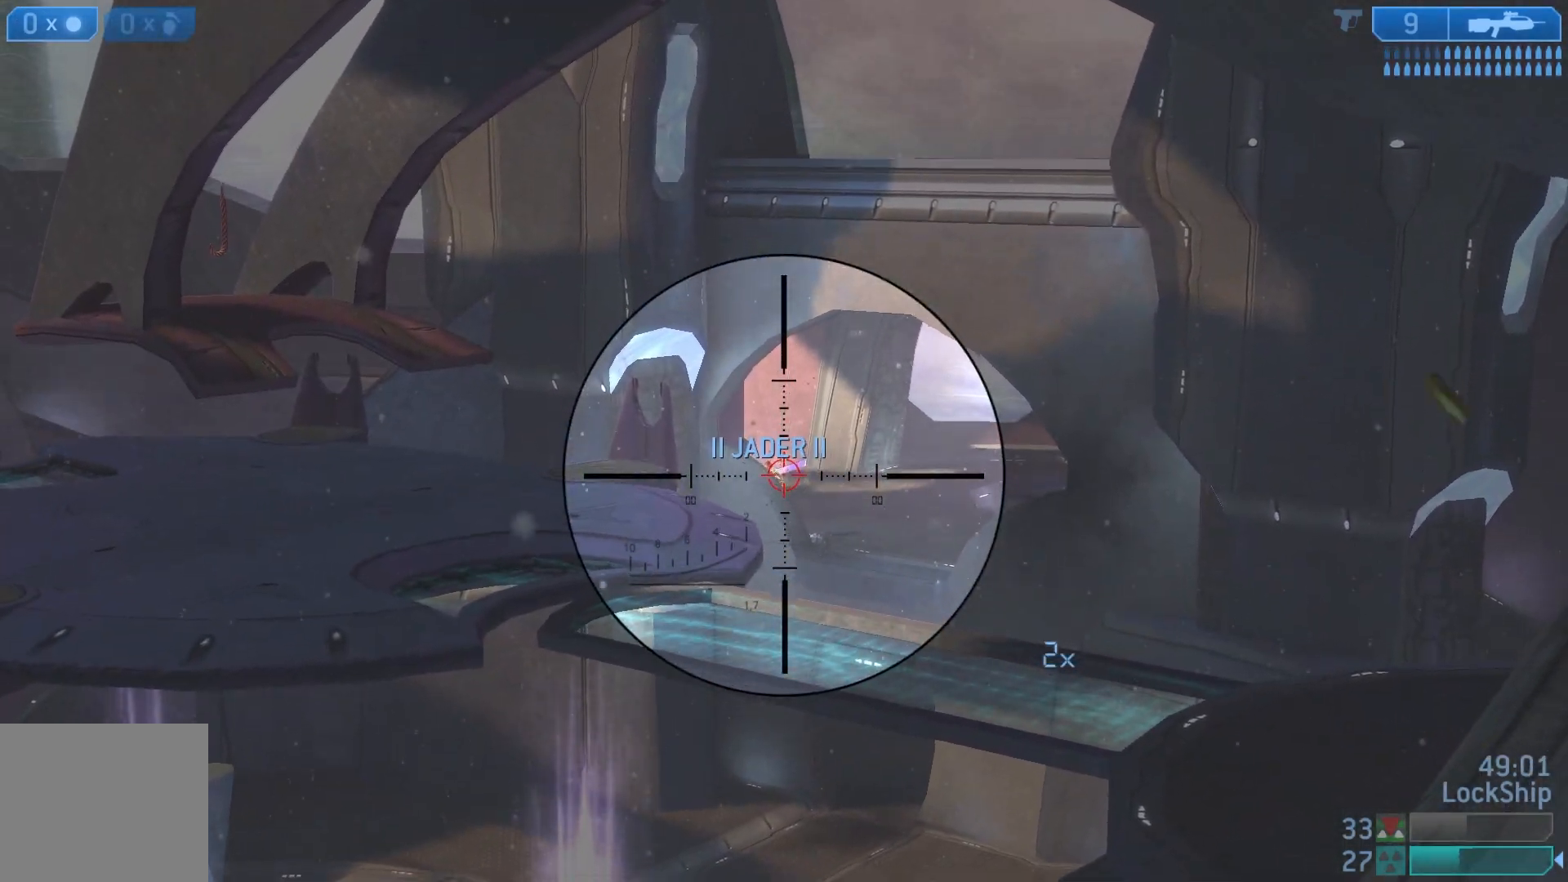
{"buttons": ["R2"], "left_stick": "left", "right_stick": "down-right", "events": [[67, "R2", "up"], [100, "left_stick", "left"], [300, "L1", "down"], [300, "R2", "down"], [467, "L1", "up"], [467, "right_stick", "down-right"]]}
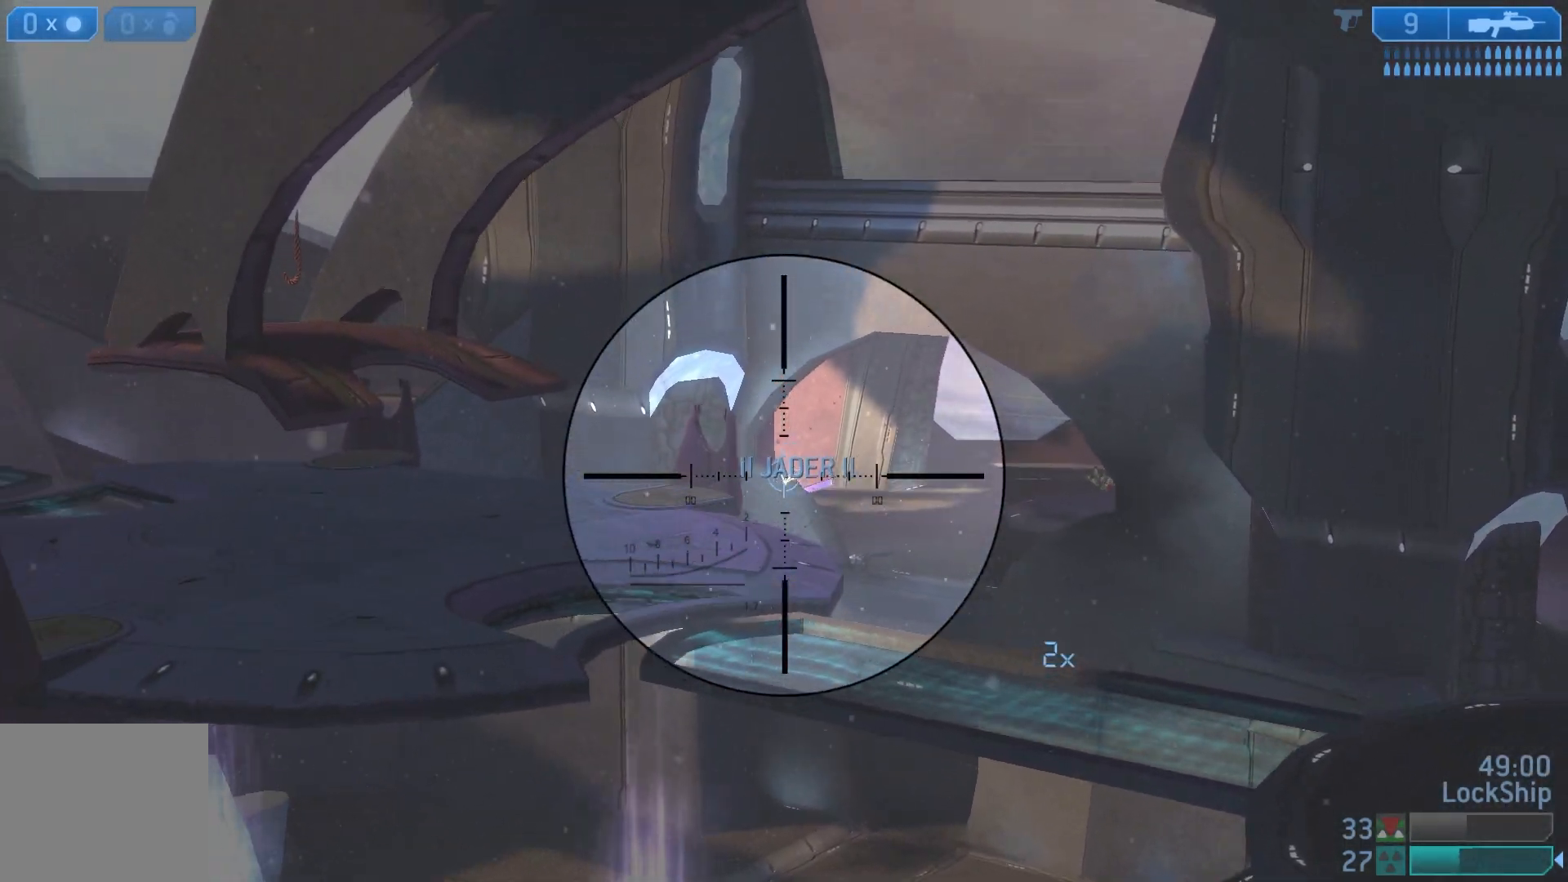
{"buttons": ["R2"], "left_stick": "down-left", "right_stick": "up", "events": [[33, "R2", "up"], [100, "right_stick", "right"], [200, "left_stick", "down-left"], [317, "R2", "down"], [383, "right_stick", "up"]]}
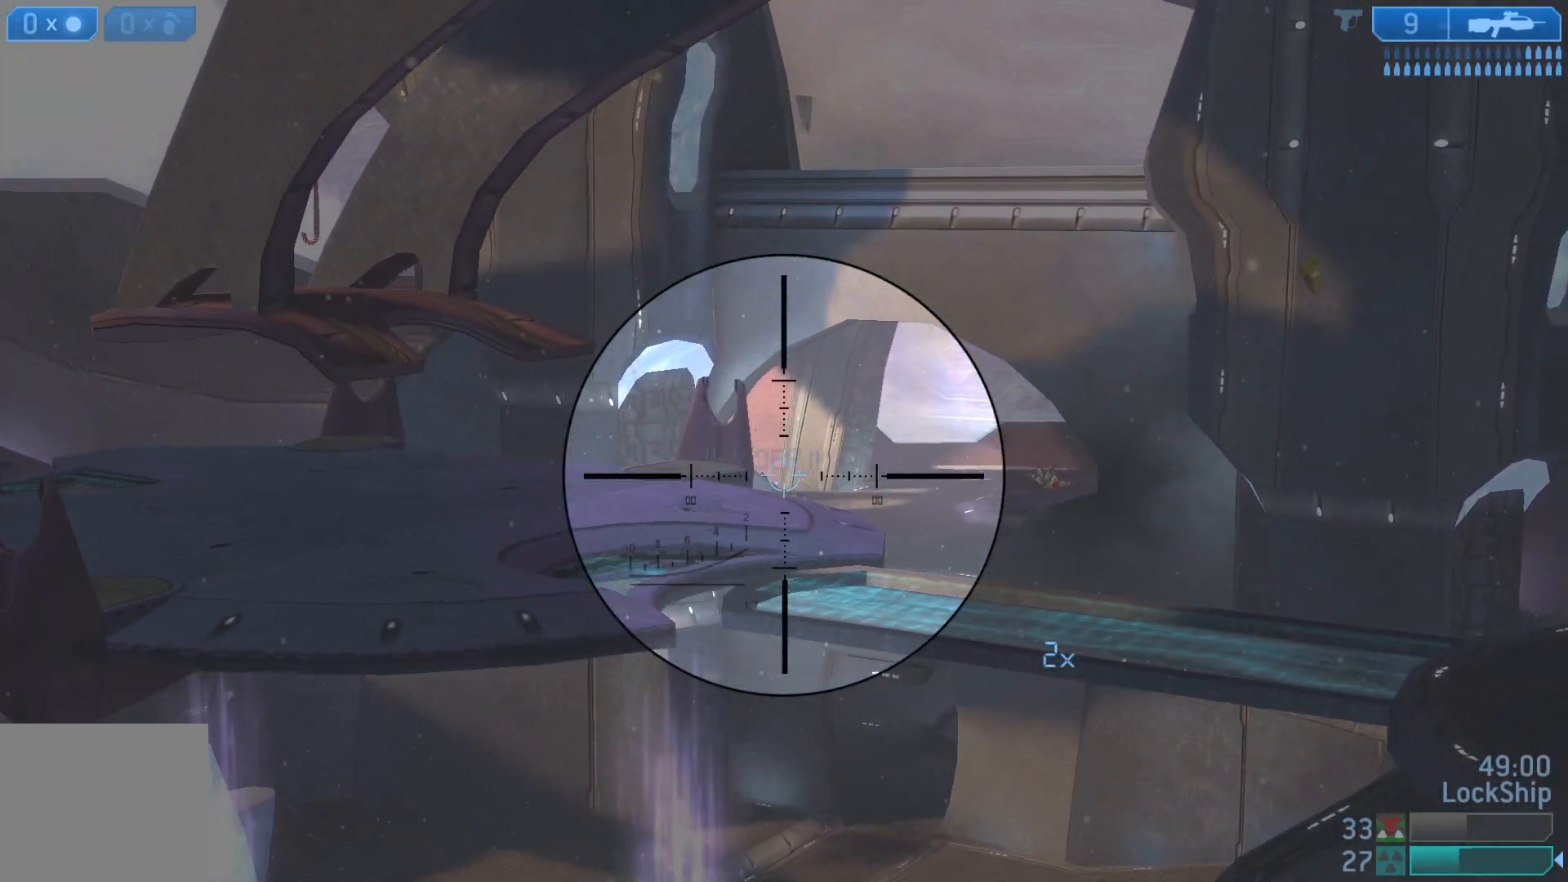
{"buttons": ["SQUARE"], "left_stick": "down-left", "right_stick": "center", "events": [[17, "R2", "up"], [167, "left_stick", "center"], [217, "R2", "down"], [300, "left_stick", "down-left"], [350, "right_stick", "center"], [450, "R2", "up"], [450, "SQUARE", "down"]]}
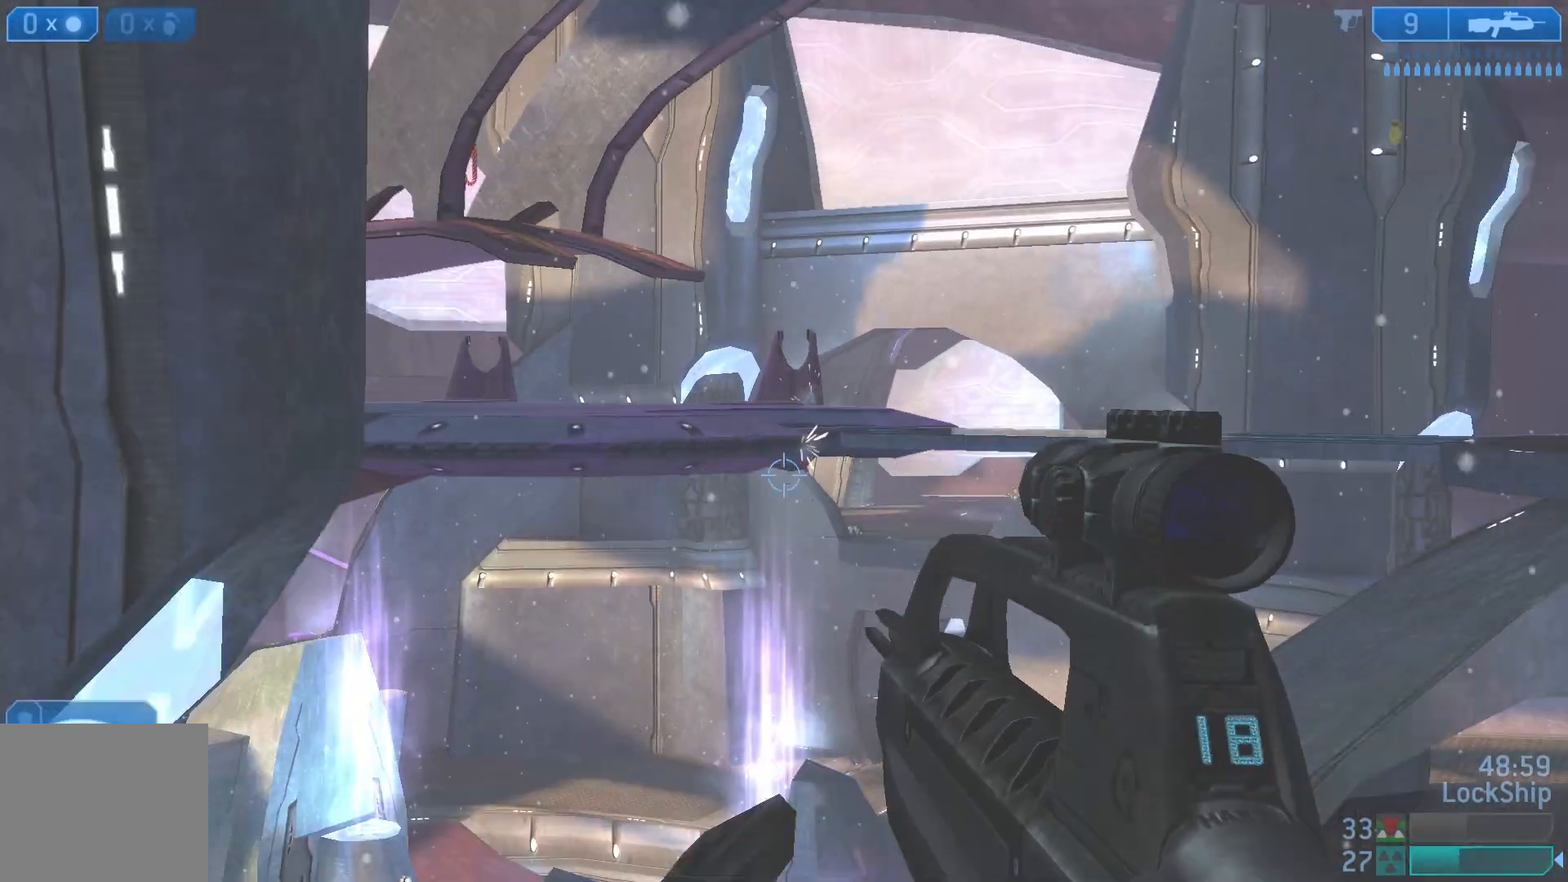
{"buttons": [], "left_stick": "up-left", "right_stick": "center", "events": [[17, "SQUARE", "up"], [33, "left_stick", "left"], [233, "right_stick", "left"], [467, "left_stick", "up-left"], [483, "right_stick", "center"]]}
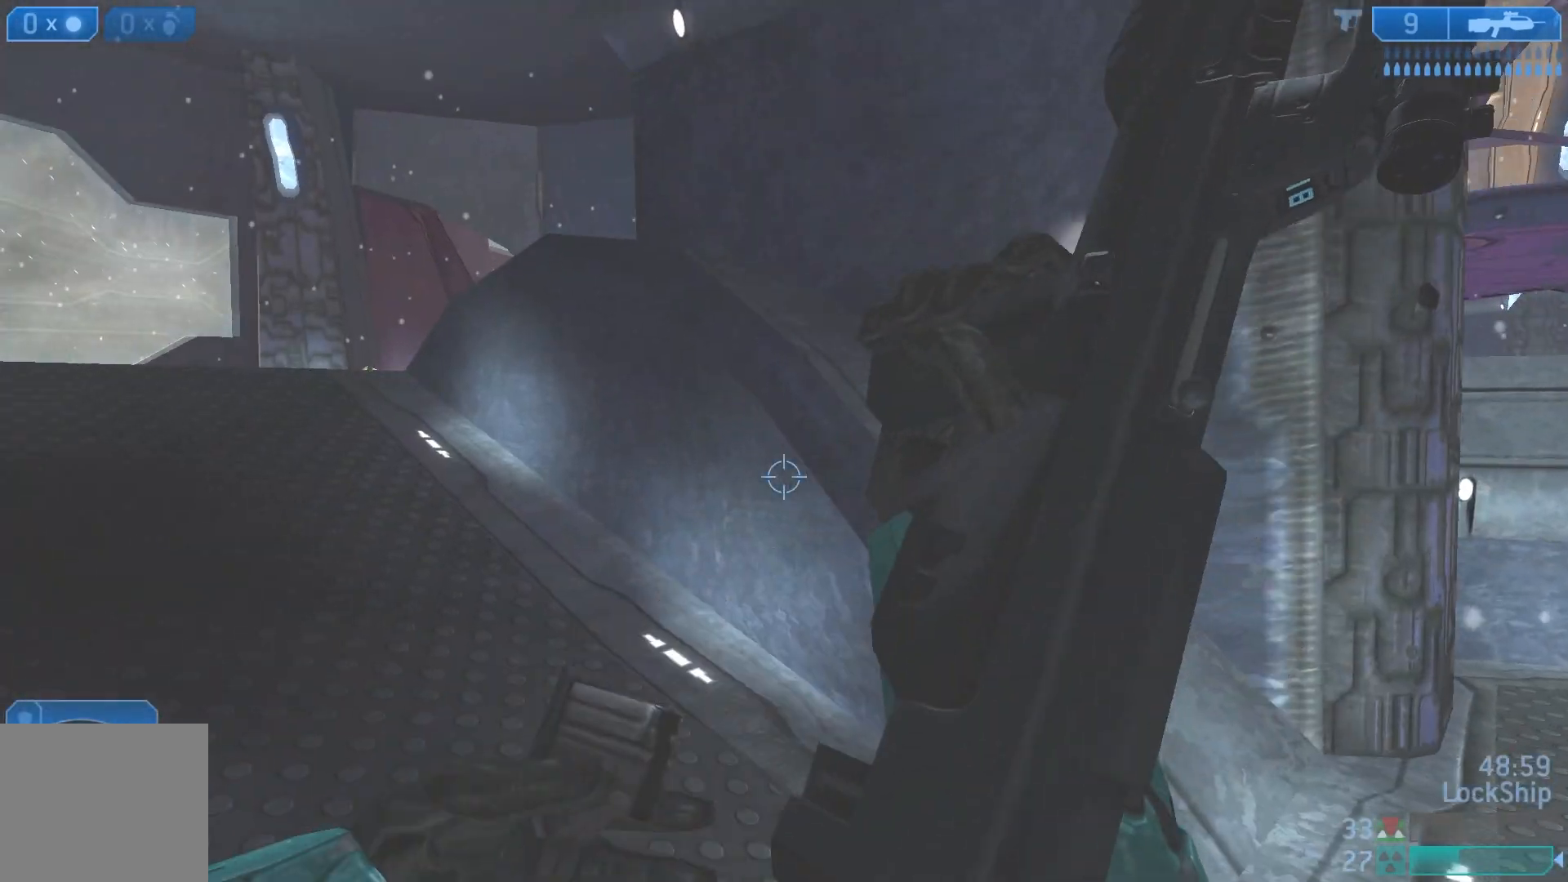
{"buttons": [], "left_stick": "up-left", "right_stick": "right", "events": [[383, "right_stick", "up-right"], [467, "right_stick", "right"]]}
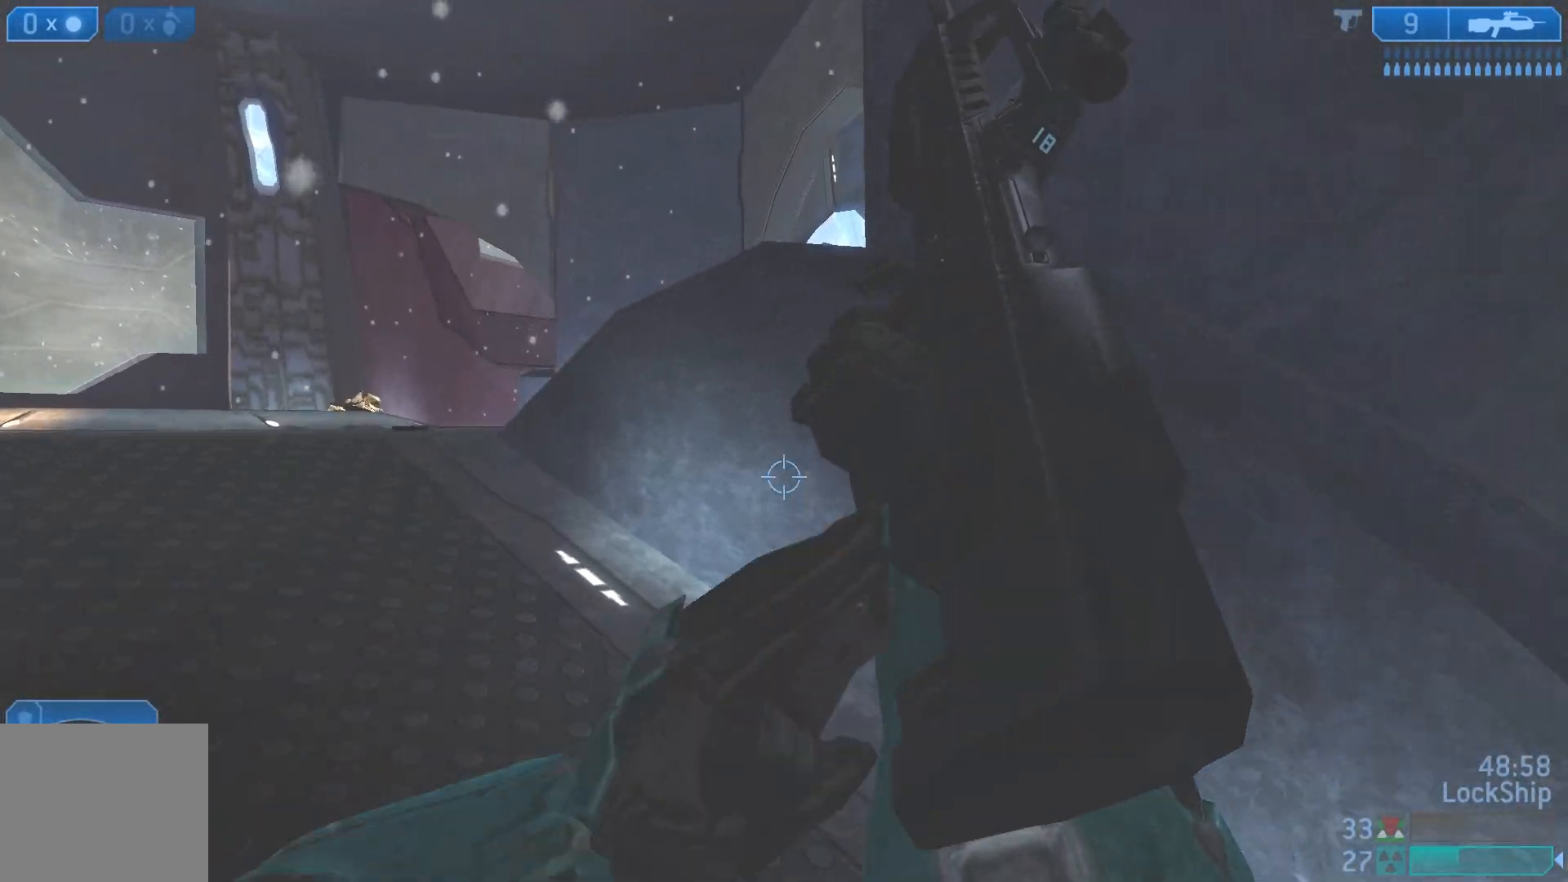
{"buttons": [], "left_stick": "up-left", "right_stick": "up-right", "events": [[83, "right_stick", "center"], [483, "right_stick", "up-right"]]}
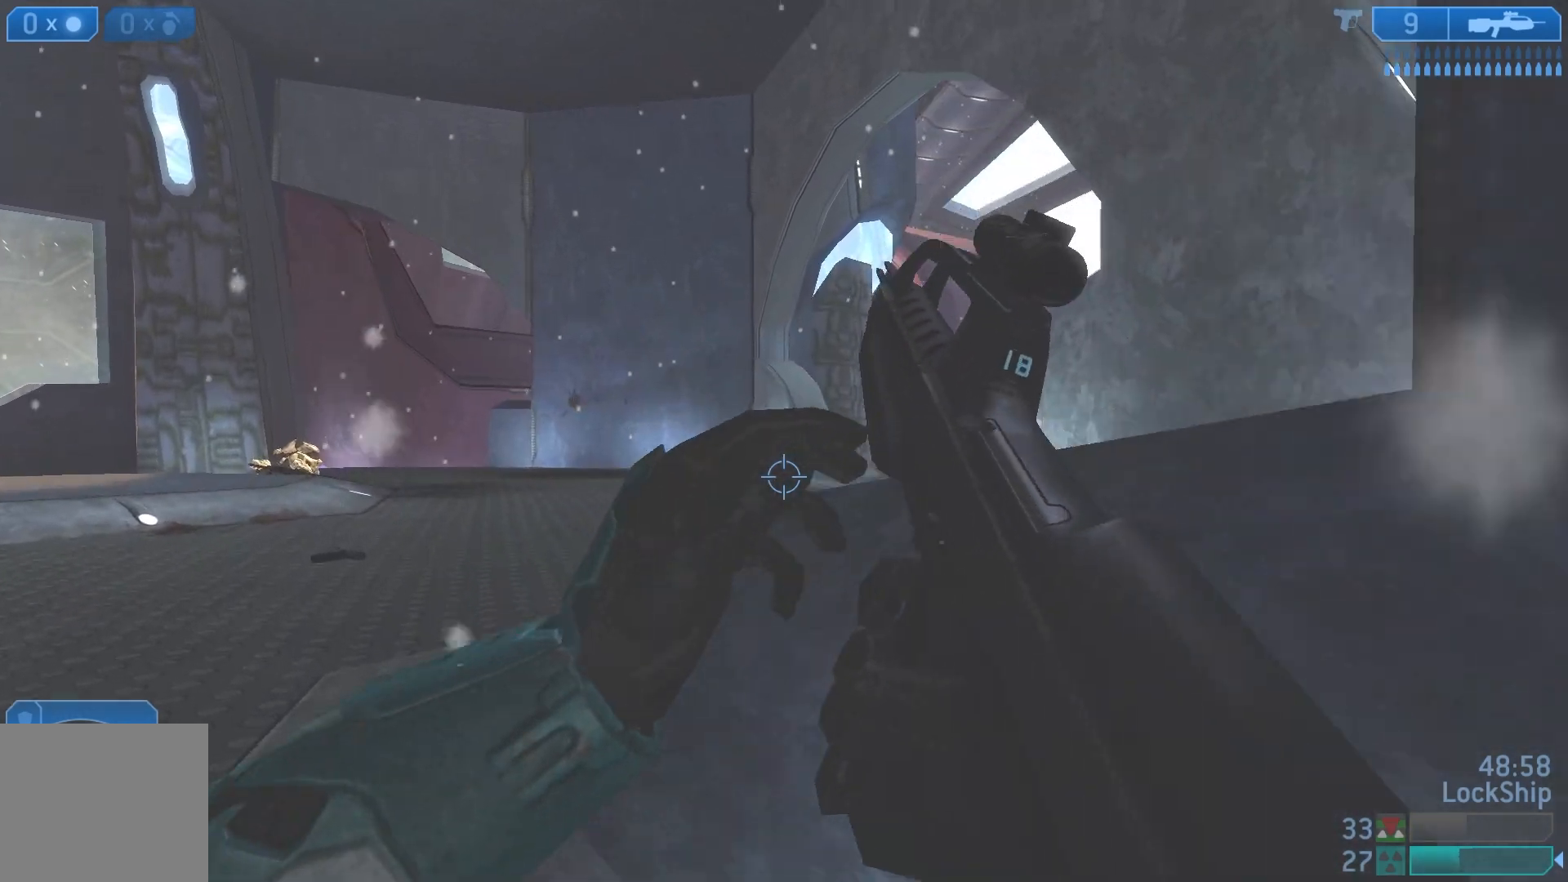
{"buttons": [], "left_stick": "up-left", "right_stick": "up-right", "events": []}
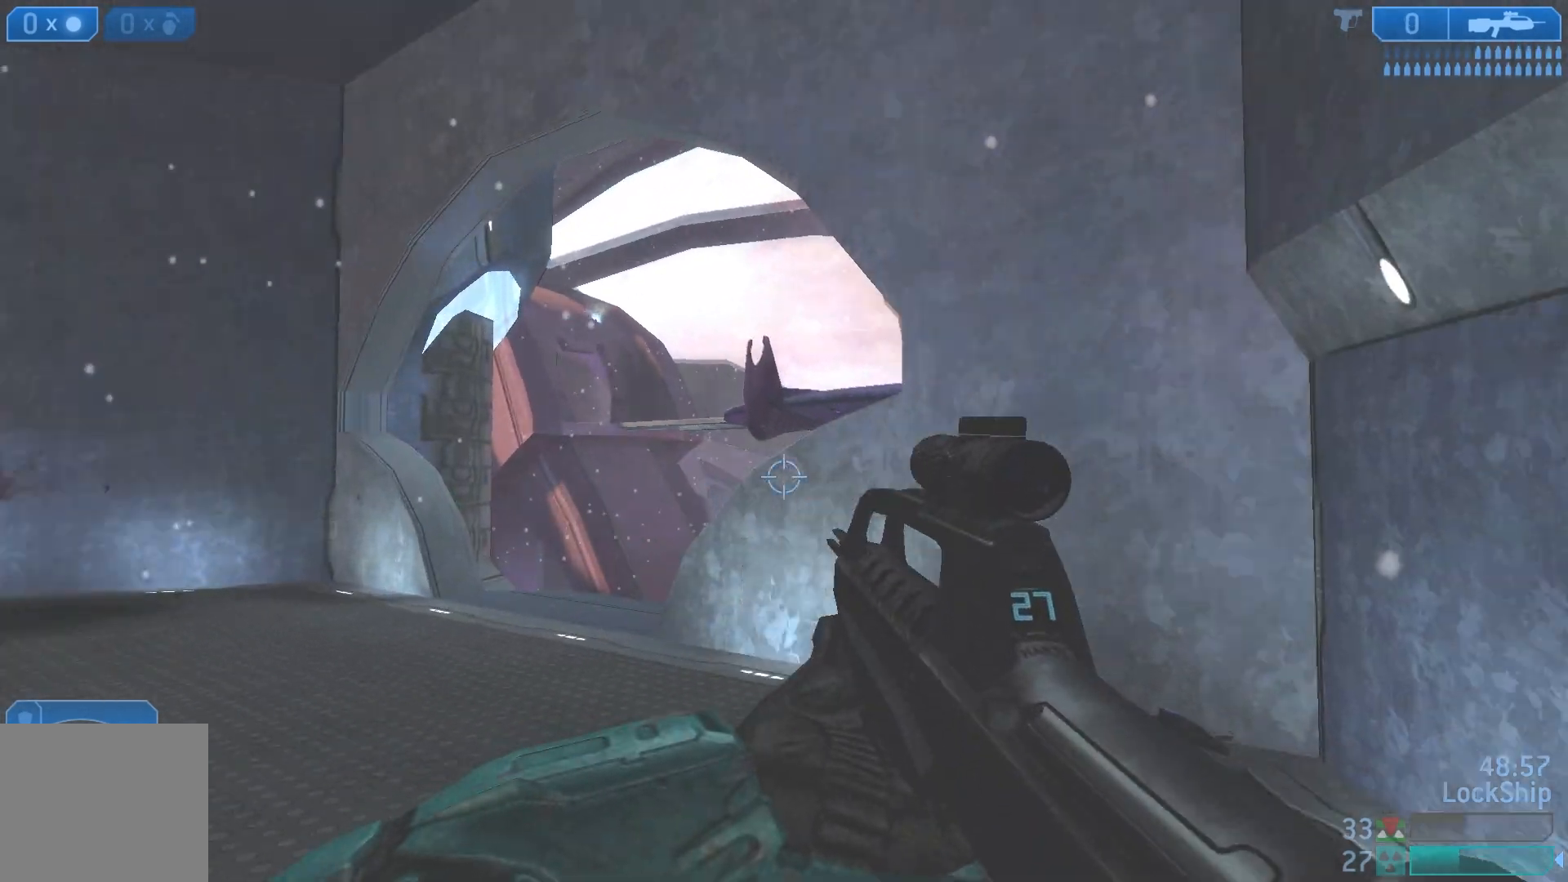
{"buttons": [], "left_stick": "up-left", "right_stick": "right", "events": [[17, "right_stick", "right"], [117, "right_stick", "center"], [383, "right_stick", "right"]]}
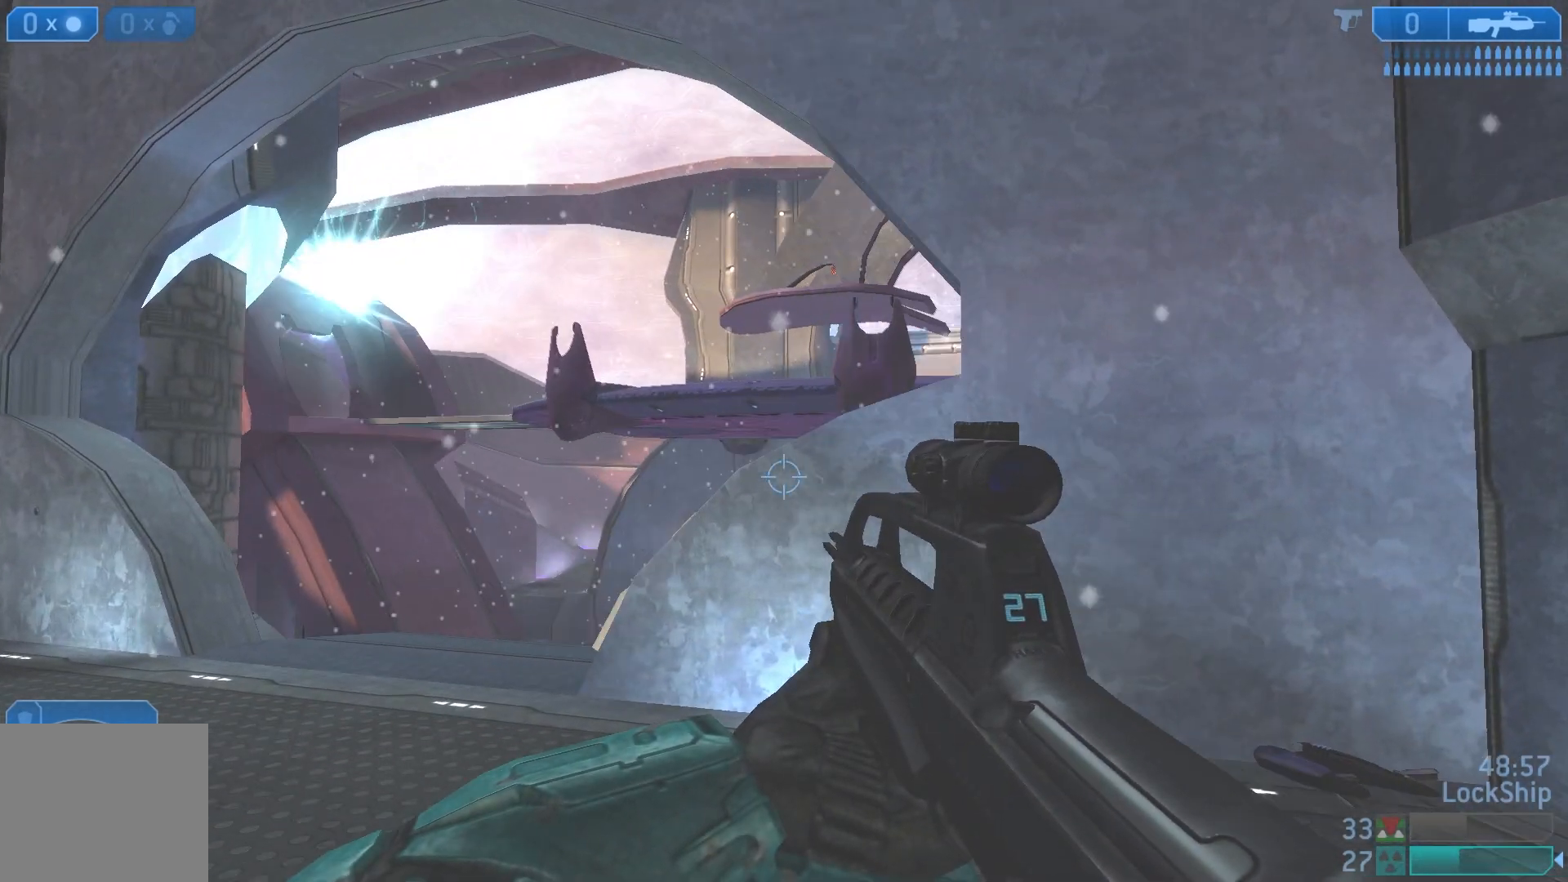
{"buttons": [], "left_stick": "center", "right_stick": "right", "events": [[50, "R3", "down"], [50, "right_stick", "center"], [183, "R3", "up"], [200, "right_stick", "right"], [300, "left_stick", "left"], [350, "right_stick", "center"], [467, "right_stick", "right"], [483, "left_stick", "center"]]}
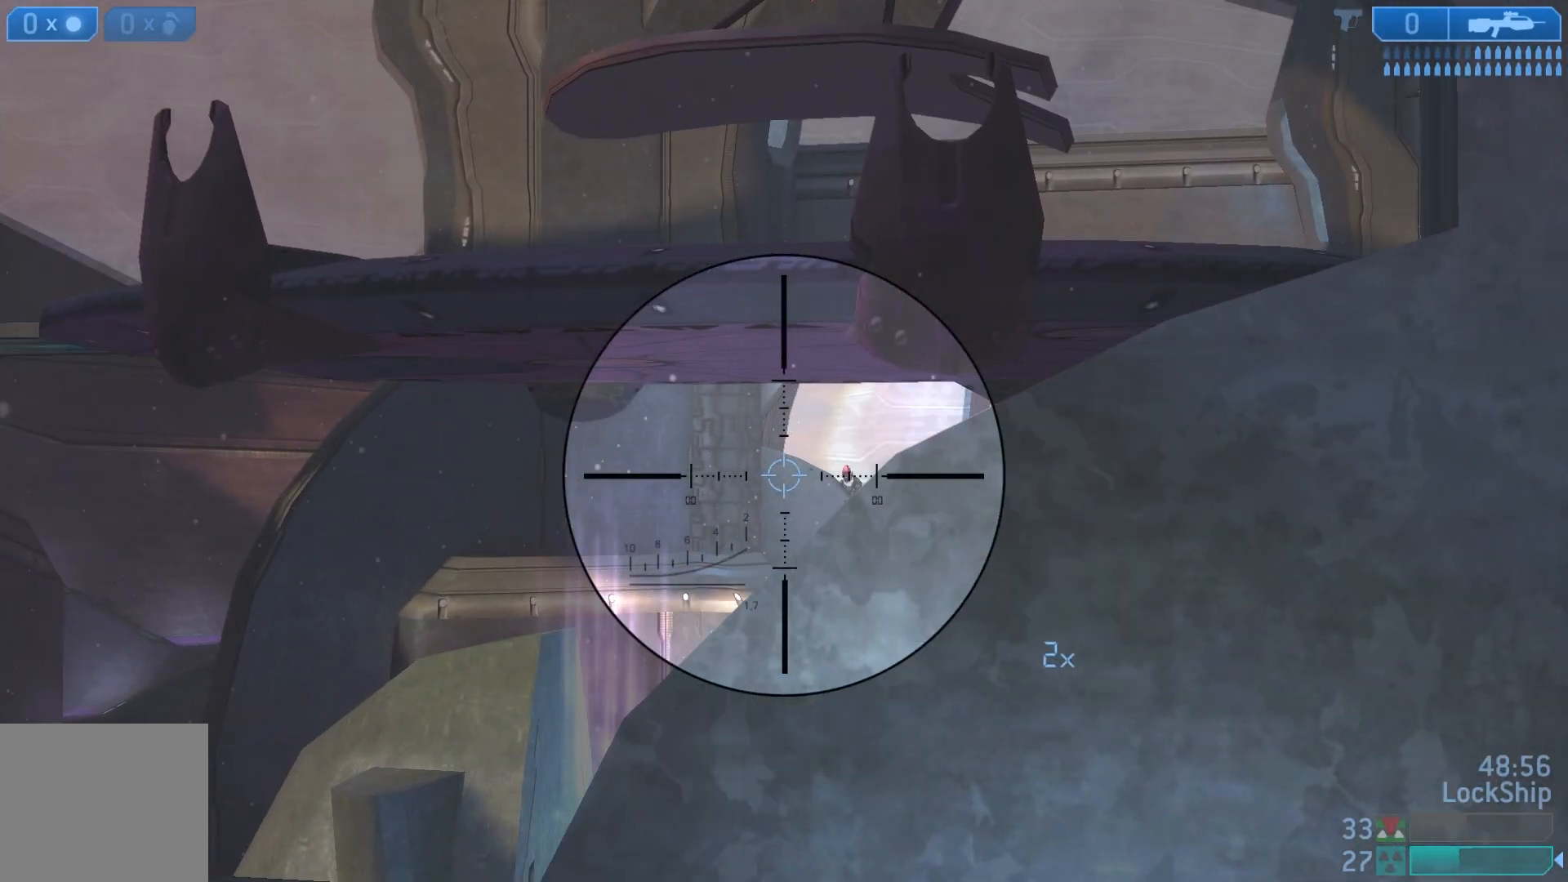
{"buttons": ["R2"], "left_stick": "up-left", "right_stick": "center", "events": [[100, "left_stick", "left"], [283, "left_stick", "up"], [333, "left_stick", "right"], [367, "R2", "down"], [417, "right_stick", "center"], [433, "left_stick", "up-left"]]}
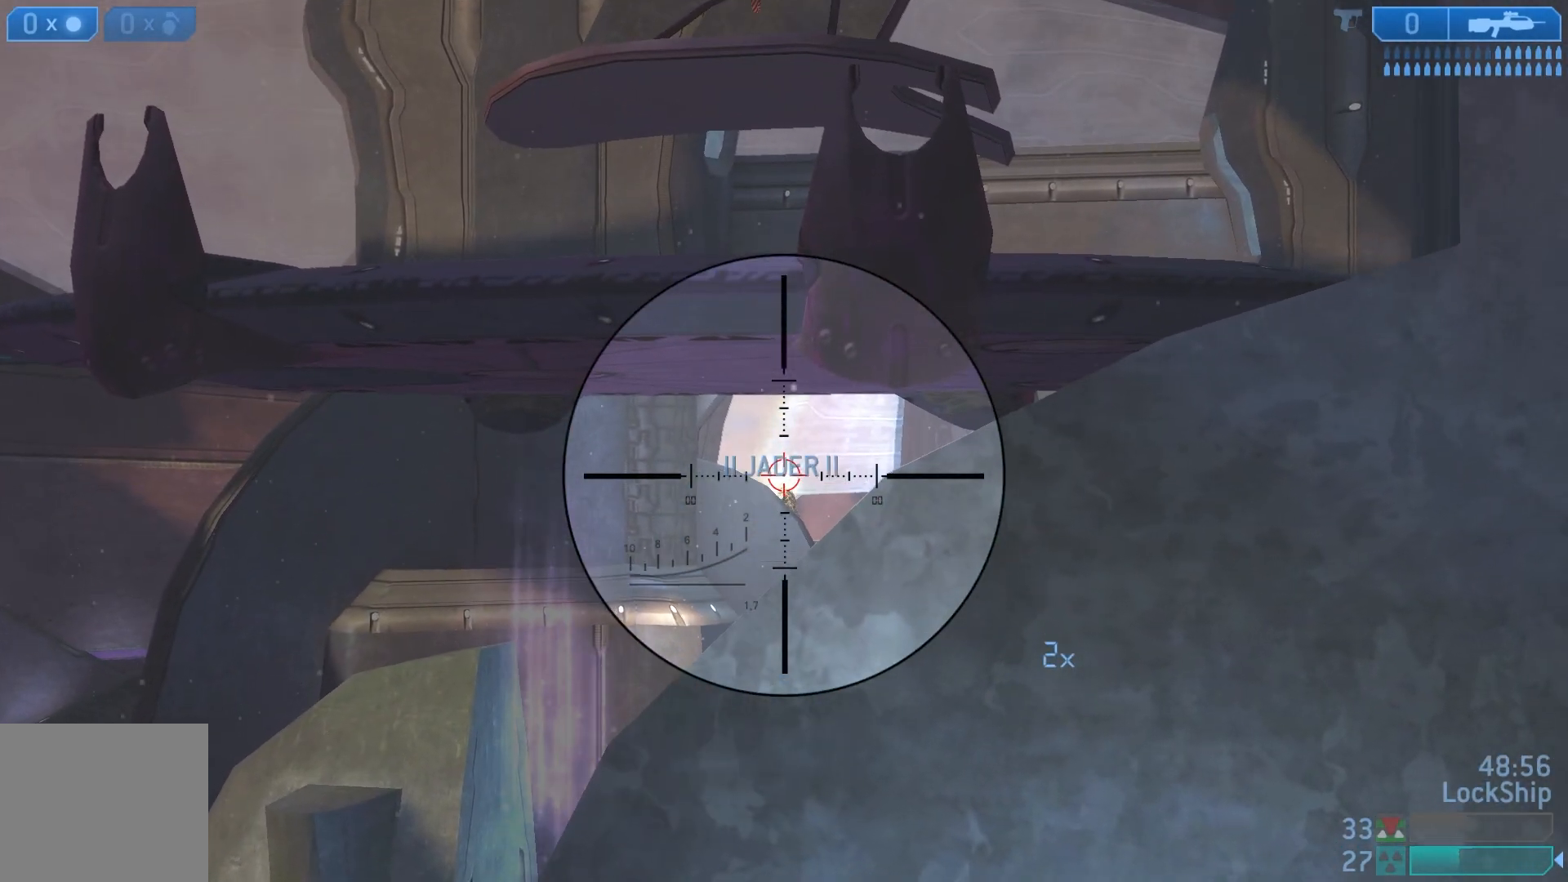
{"buttons": [], "left_stick": "center", "right_stick": "center", "events": [[33, "R2", "up"], [33, "left_stick", "center"], [83, "left_stick", "down-right"], [183, "left_stick", "left"], [217, "R2", "down"], [300, "left_stick", "down-right"], [400, "R2", "up"], [417, "left_stick", "left"], [500, "left_stick", "center"]]}
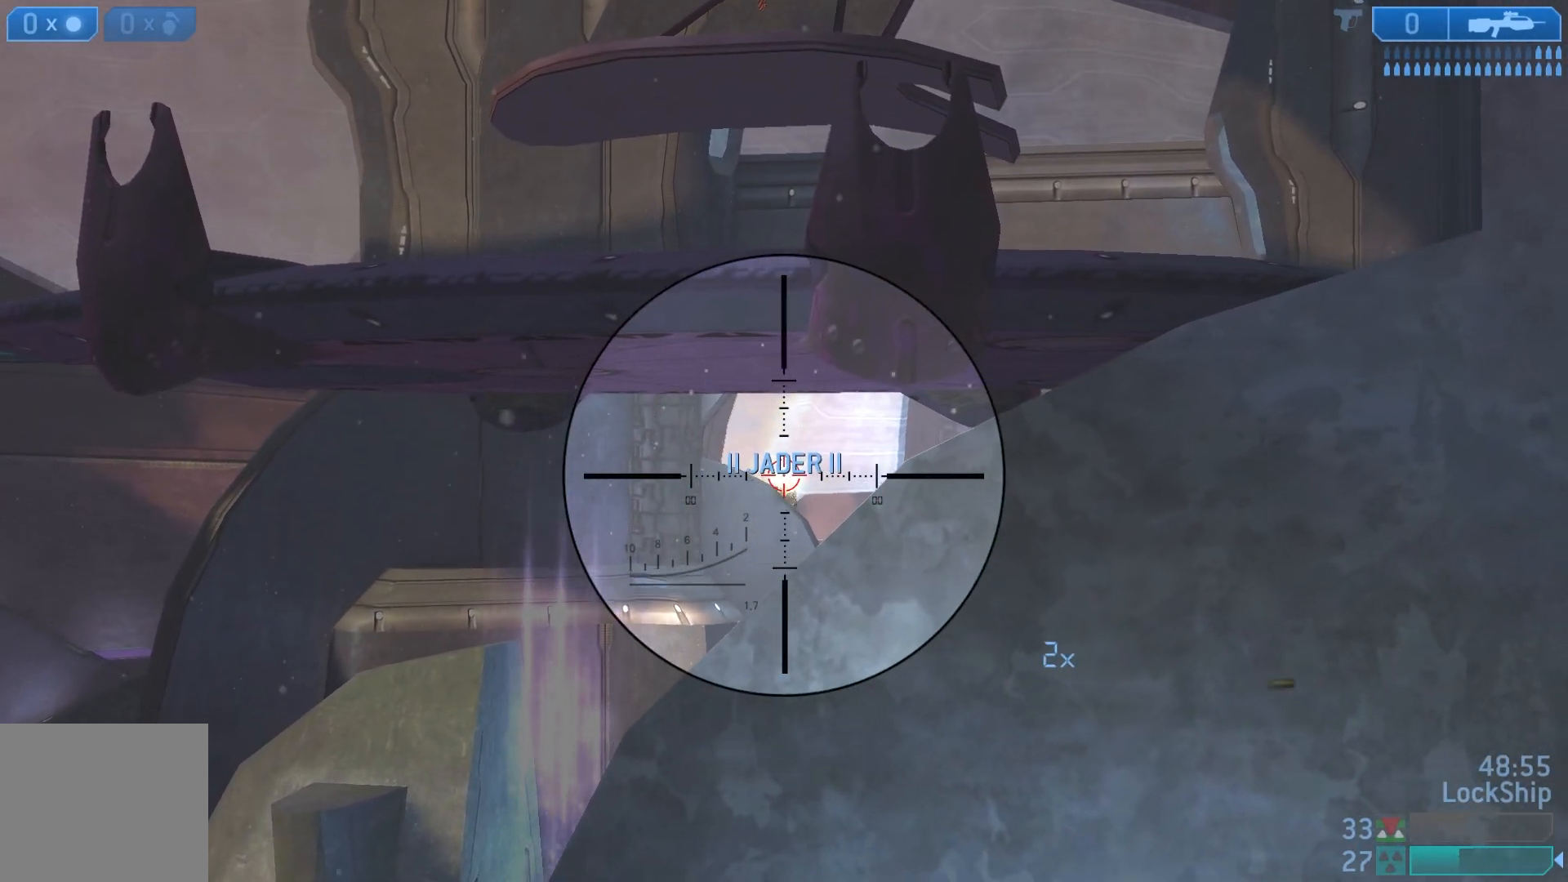
{"buttons": [], "left_stick": "right", "right_stick": "center", "events": [[17, "left_stick", "down-right"], [100, "R2", "down"], [150, "left_stick", "left"], [300, "R2", "up"], [300, "left_stick", "center"], [483, "left_stick", "right"]]}
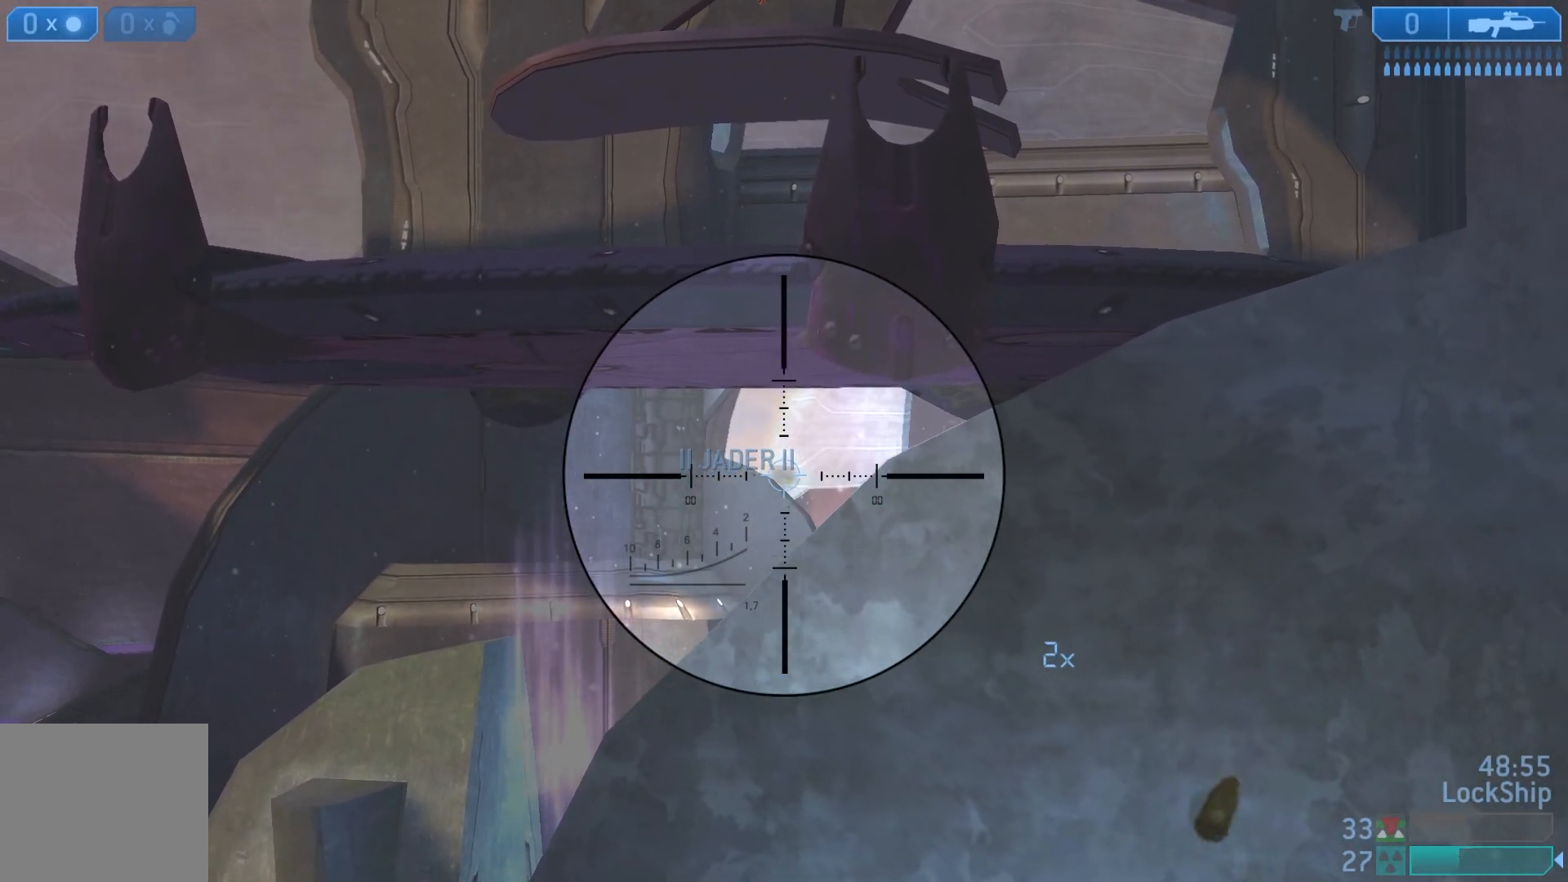
{"buttons": [], "left_stick": "center", "right_stick": "center", "events": [[117, "left_stick", "up-left"], [250, "left_stick", "center"]]}
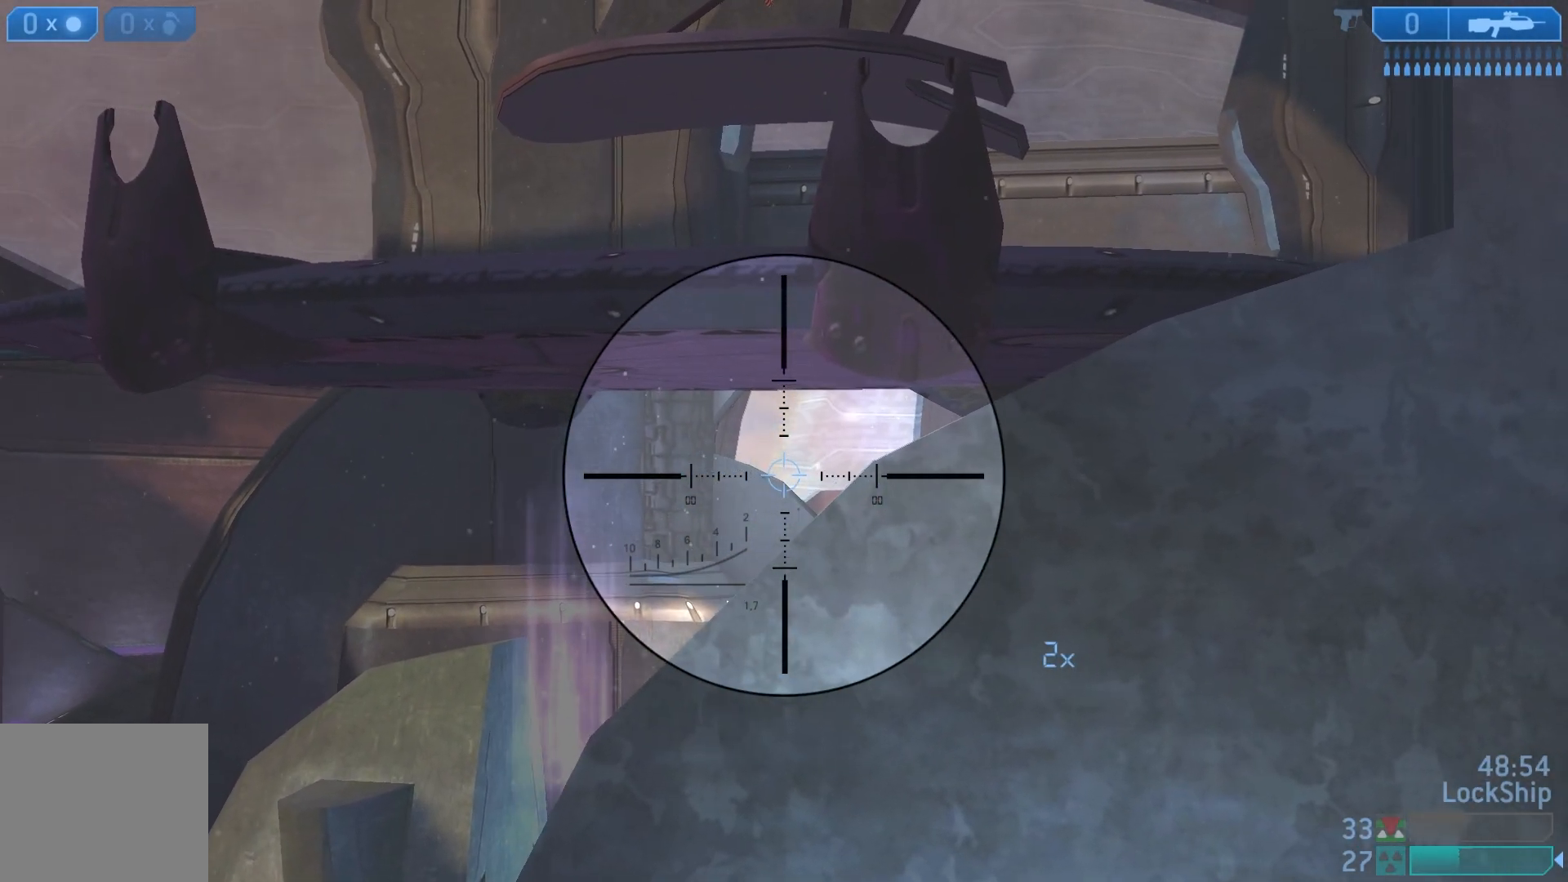
{"buttons": [], "left_stick": "center", "right_stick": "center", "events": [[17, "left_stick", "up"], [167, "left_stick", "right"], [300, "left_stick", "center"]]}
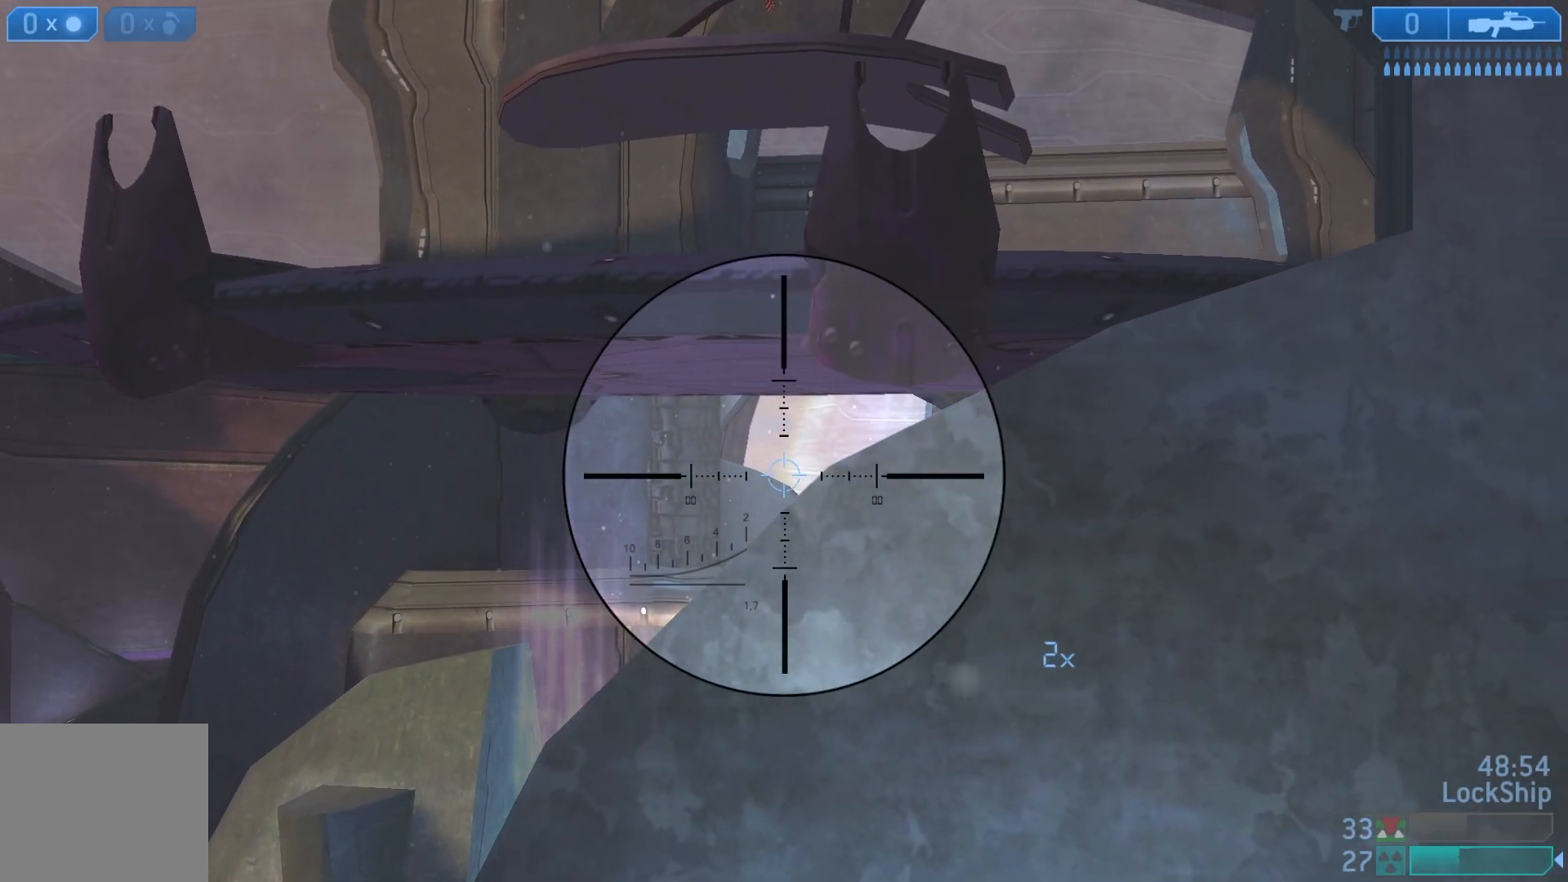
{"buttons": [], "left_stick": "center", "right_stick": "center", "events": [[33, "left_stick", "left"], [33, "right_stick", "down-right"], [167, "right_stick", "center"], [383, "left_stick", "center"]]}
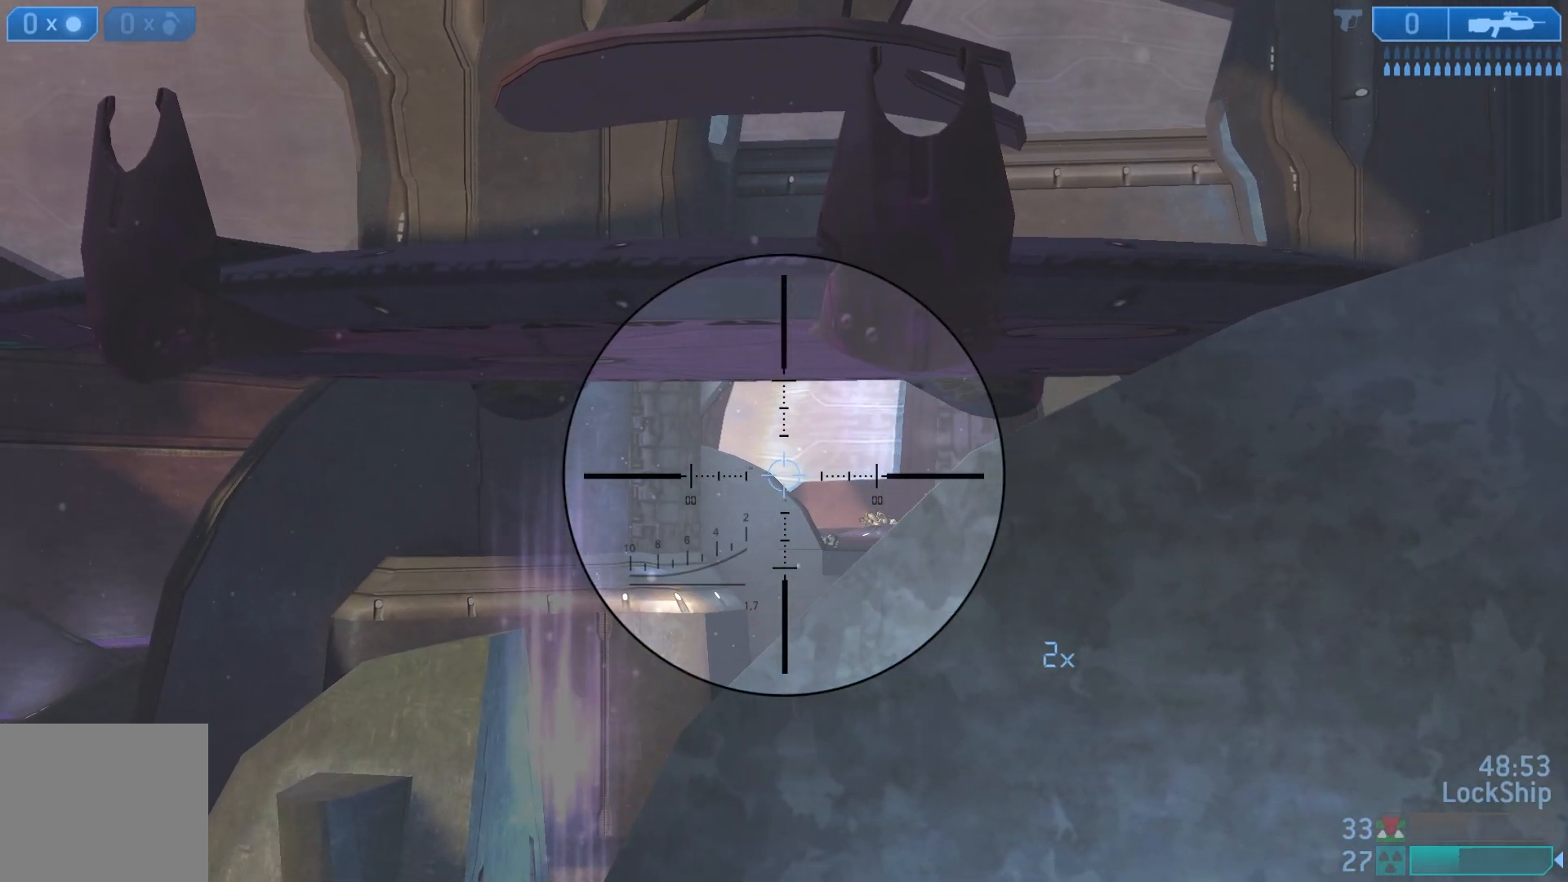
{"buttons": ["R2"], "left_stick": "center", "right_stick": "center", "events": [[433, "R2", "down"]]}
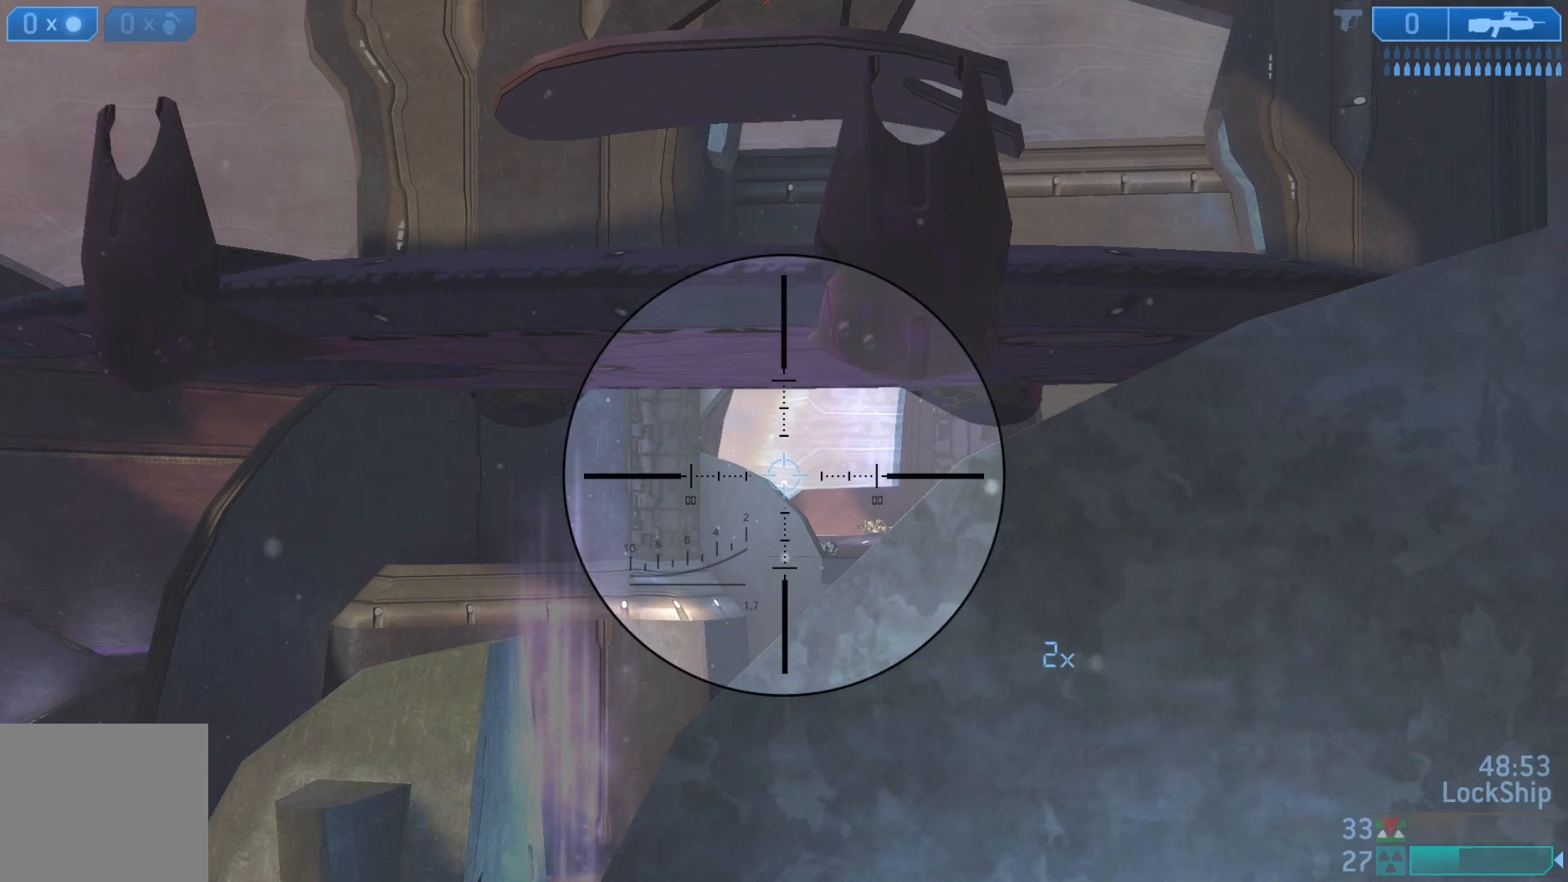
{"buttons": [], "left_stick": "center", "right_stick": "center", "events": [[83, "R2", "up"]]}
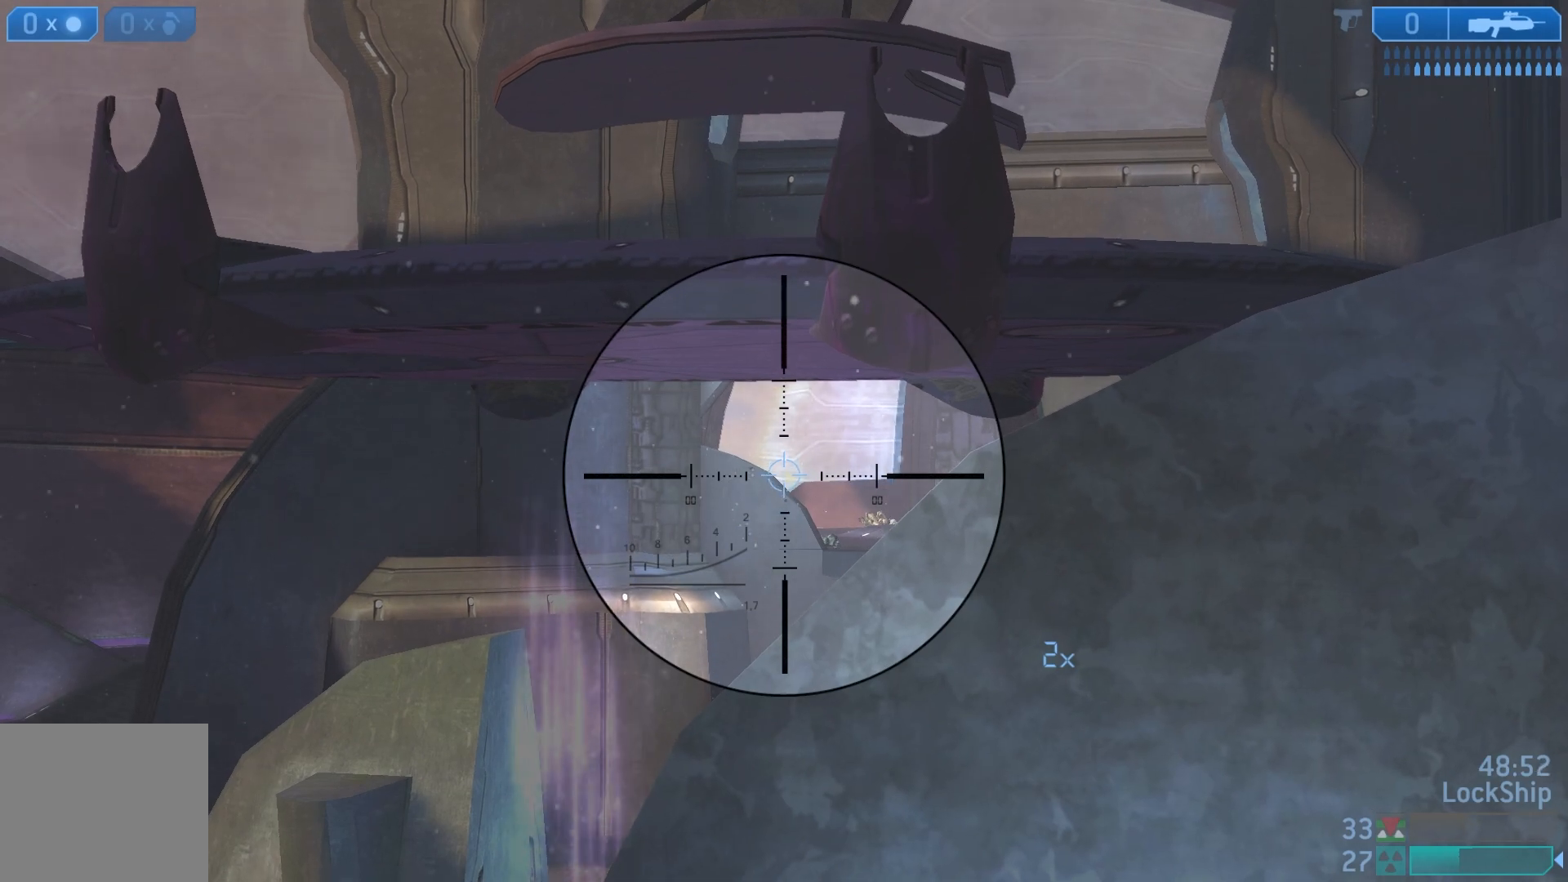
{"buttons": ["R2"], "left_stick": "center", "right_stick": "center", "events": [[100, "left_stick", "right"], [250, "left_stick", "center"], [433, "R2", "down"]]}
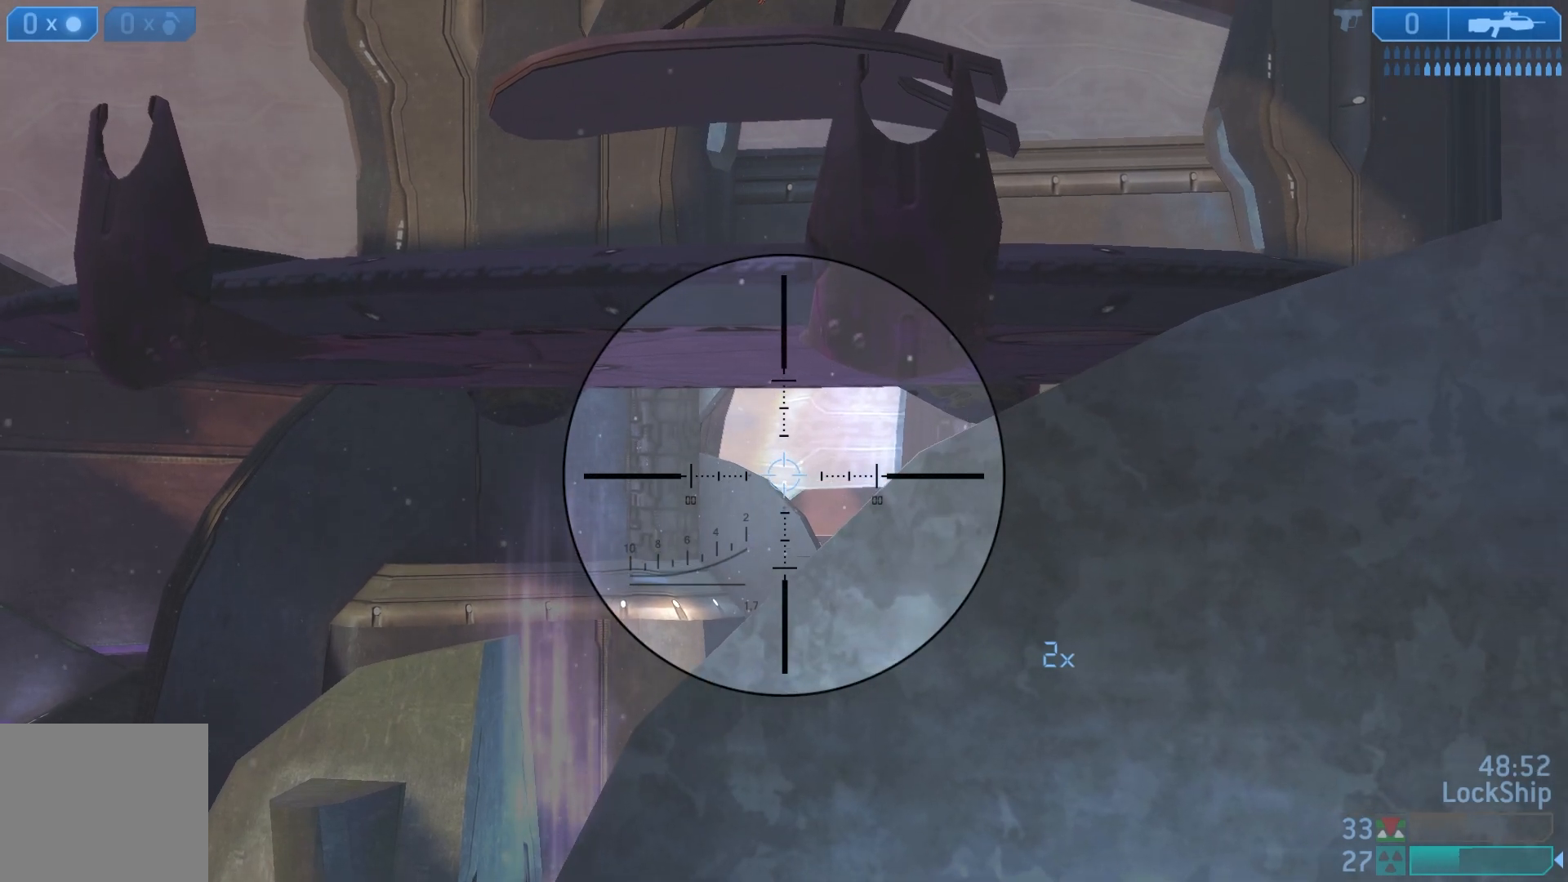
{"buttons": [], "left_stick": "up-right", "right_stick": "left", "events": [[100, "R2", "up"], [133, "left_stick", "down-right"], [183, "SQUARE", "down"], [267, "SQUARE", "up"], [283, "left_stick", "up-right"], [483, "right_stick", "left"]]}
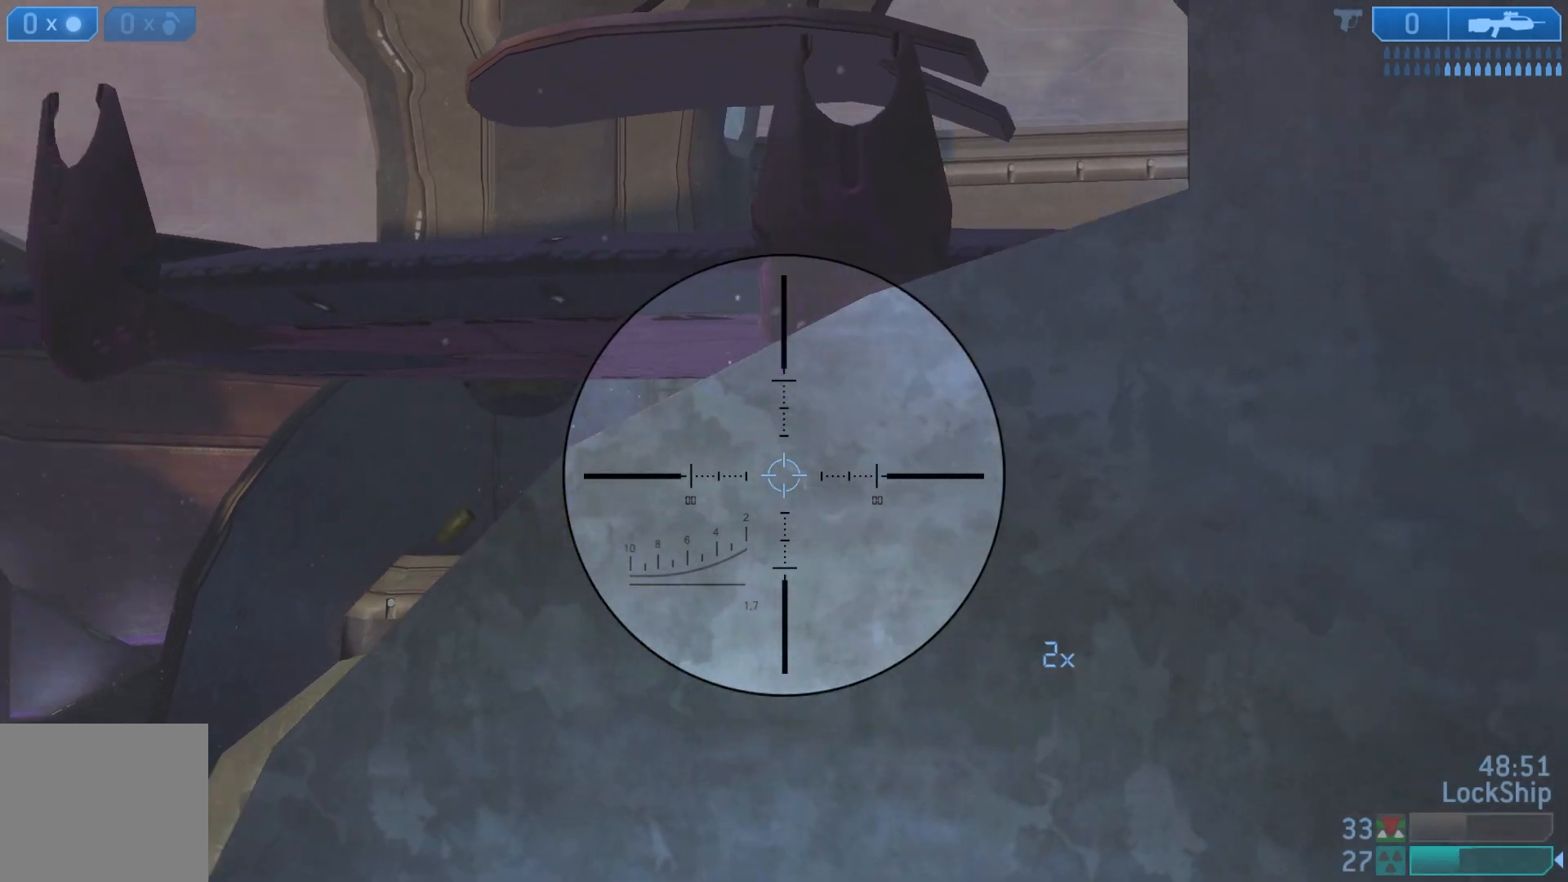
{"buttons": ["R3"], "left_stick": "up-right", "right_stick": "center", "events": [[133, "right_stick", "center"], [450, "R3", "down"]]}